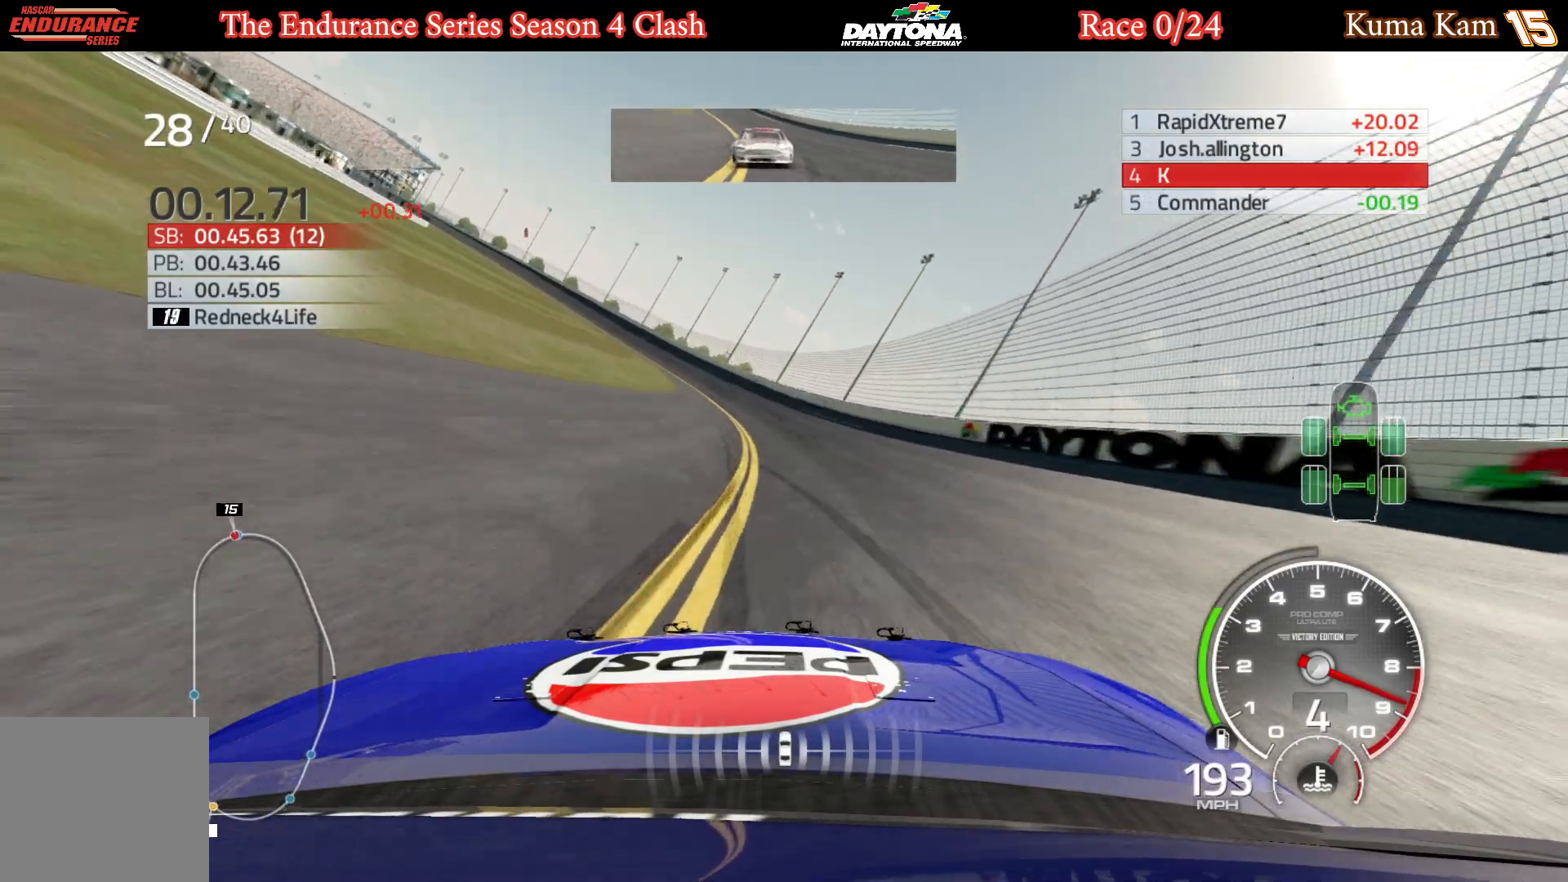
Gameplay with a controller (Xbox layout); each line is a JSON object with the inputs held at the frame after it. "events" lists button and stick changes between this image and that frame as [ms after this image, input, new state], when the widget could be followed in between.
{"buttons": ["R2"], "left_stick": "left", "right_stick": "center", "events": [[33, "left_stick", "left"], [383, "left_stick", "center"], [450, "left_stick", "left"]]}
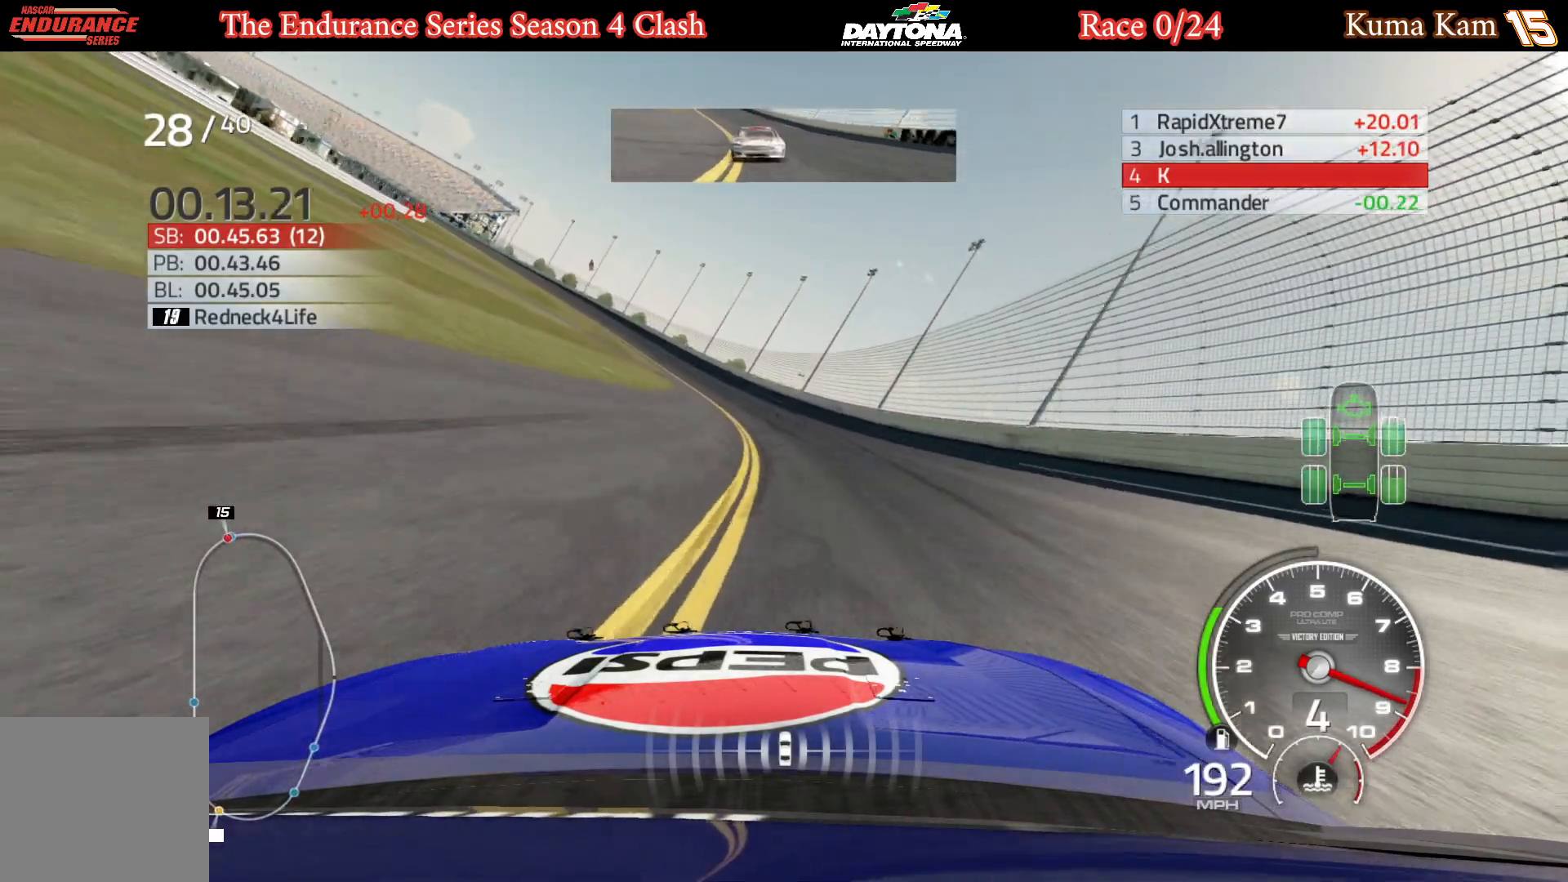
{"buttons": ["R2"], "left_stick": "left", "right_stick": "center", "events": [[333, "left_stick", "center"], [383, "left_stick", "left"]]}
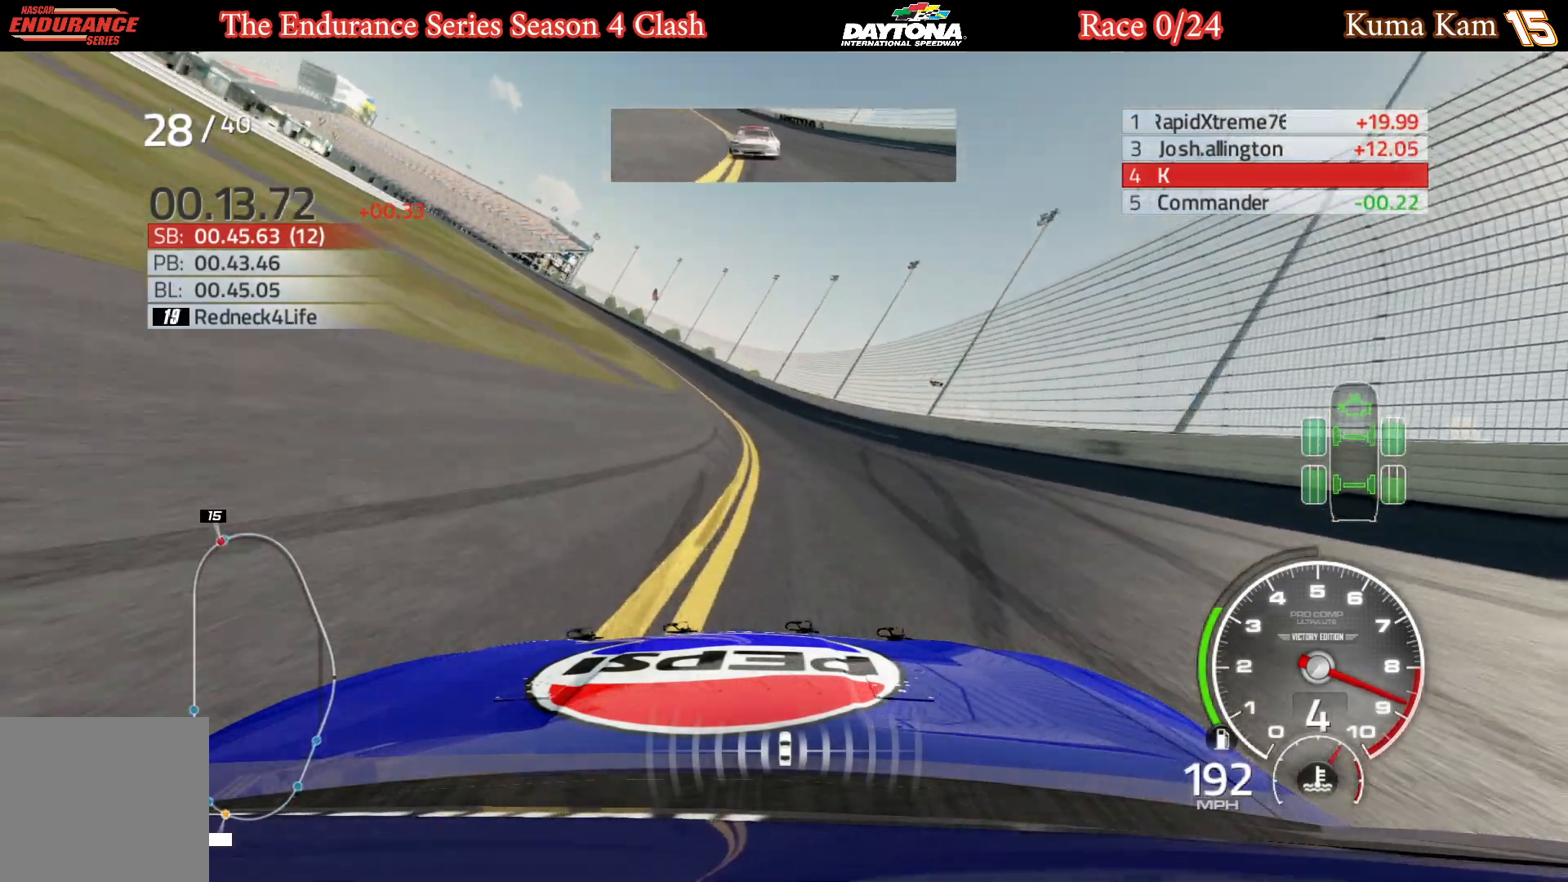
{"buttons": ["R2"], "left_stick": "left", "right_stick": "center", "events": [[33, "left_stick", "center"], [100, "left_stick", "left"], [450, "left_stick", "center"], [500, "left_stick", "left"]]}
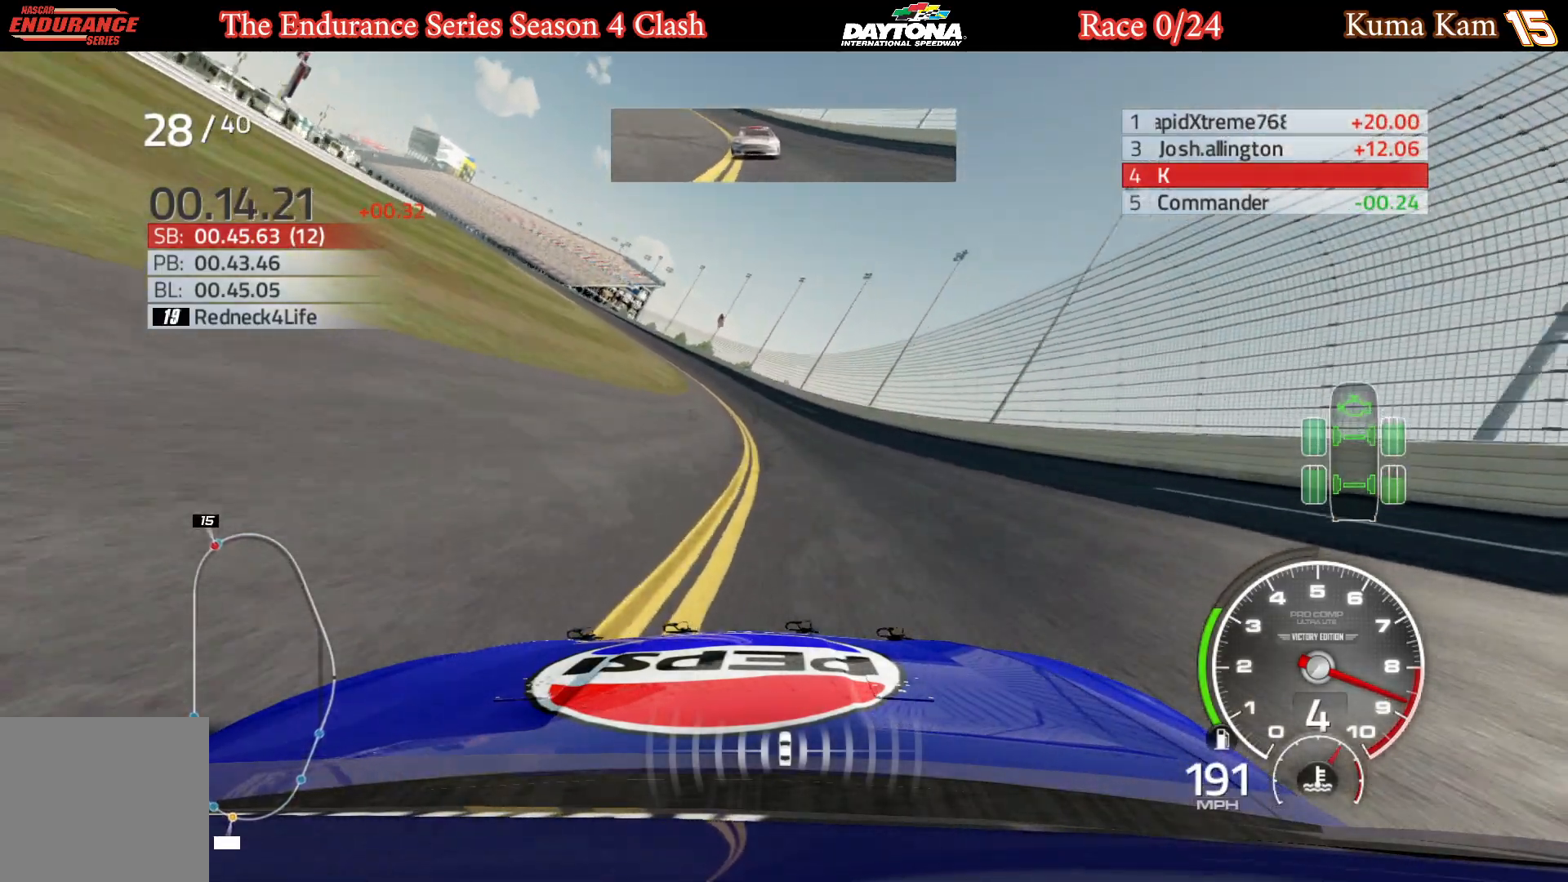
{"buttons": ["R2"], "left_stick": "left", "right_stick": "center", "events": [[183, "left_stick", "center"], [233, "left_stick", "left"], [400, "left_stick", "center"], [467, "left_stick", "left"]]}
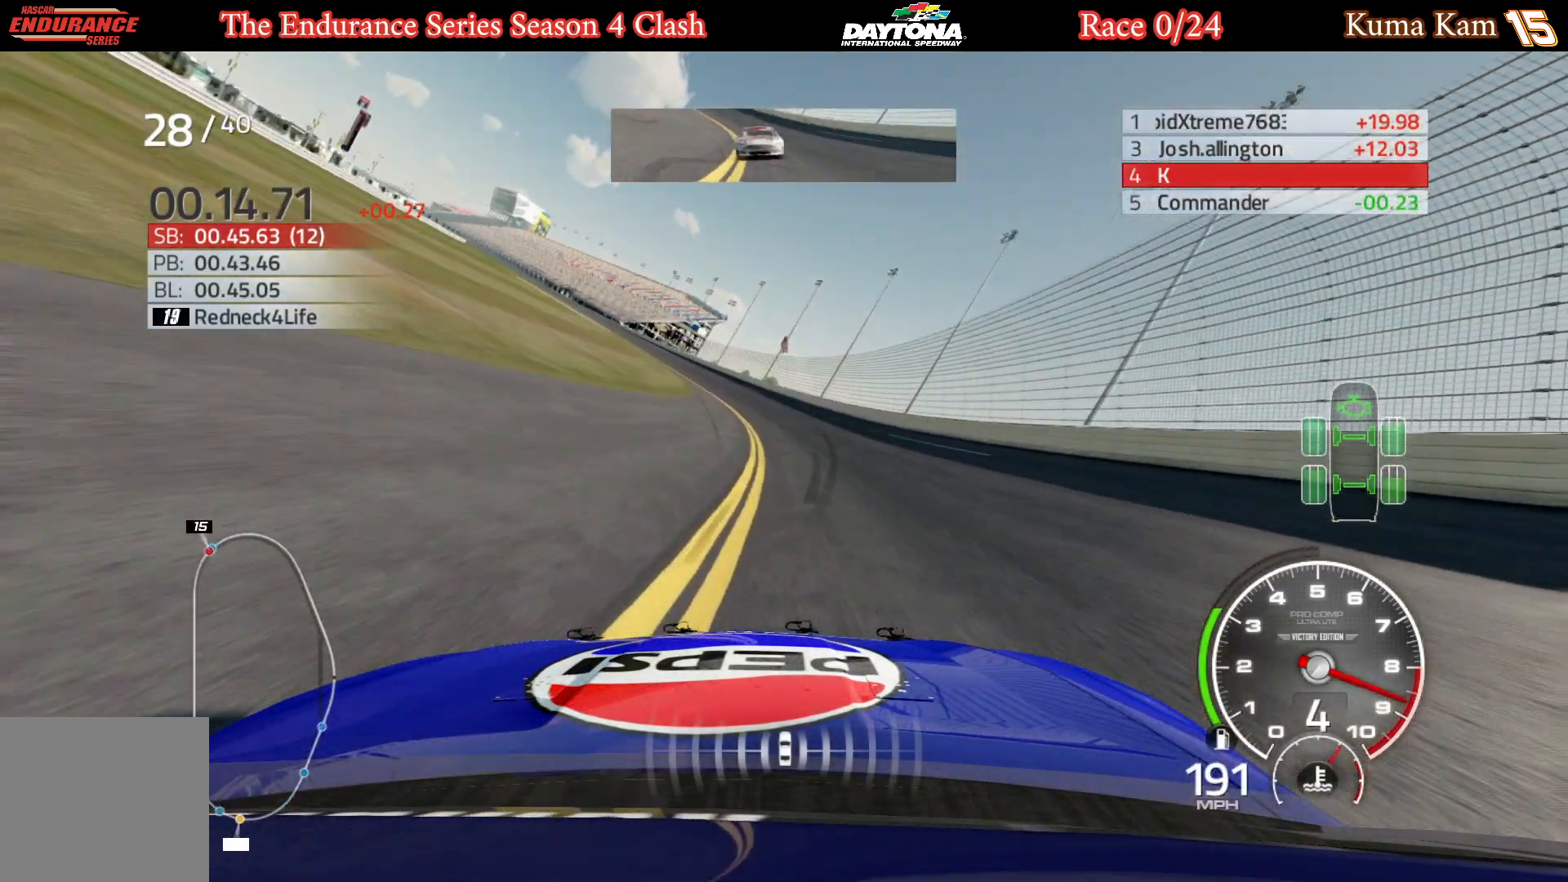
{"buttons": ["R2"], "left_stick": "left", "right_stick": "center", "events": [[117, "left_stick", "center"], [183, "left_stick", "left"]]}
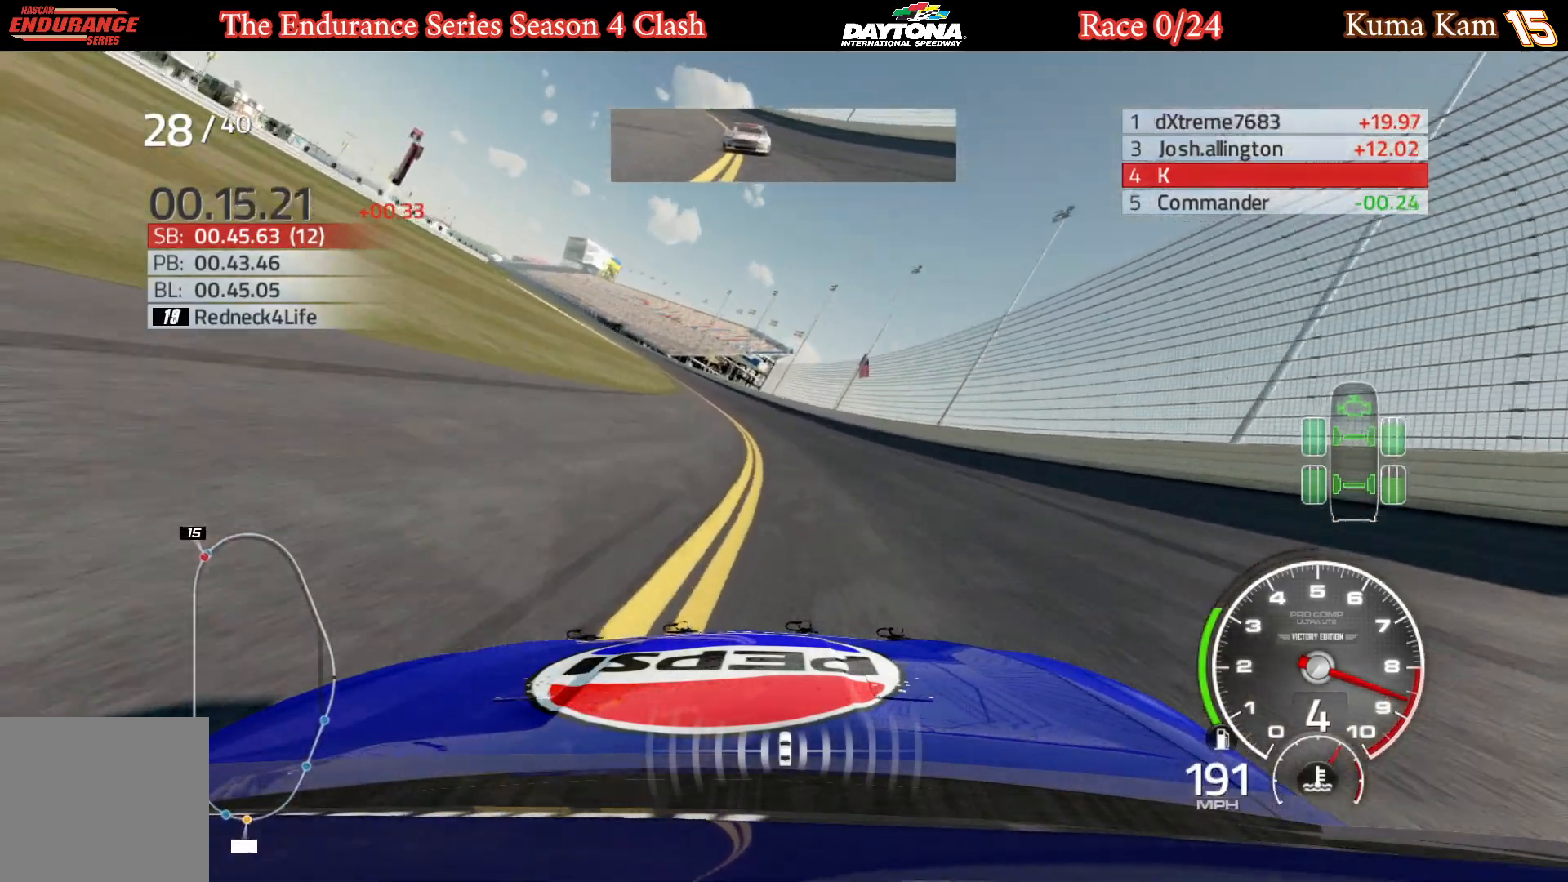
{"buttons": ["R2"], "left_stick": "center", "right_stick": "center", "events": [[67, "left_stick", "center"], [117, "left_stick", "left"], [500, "left_stick", "center"]]}
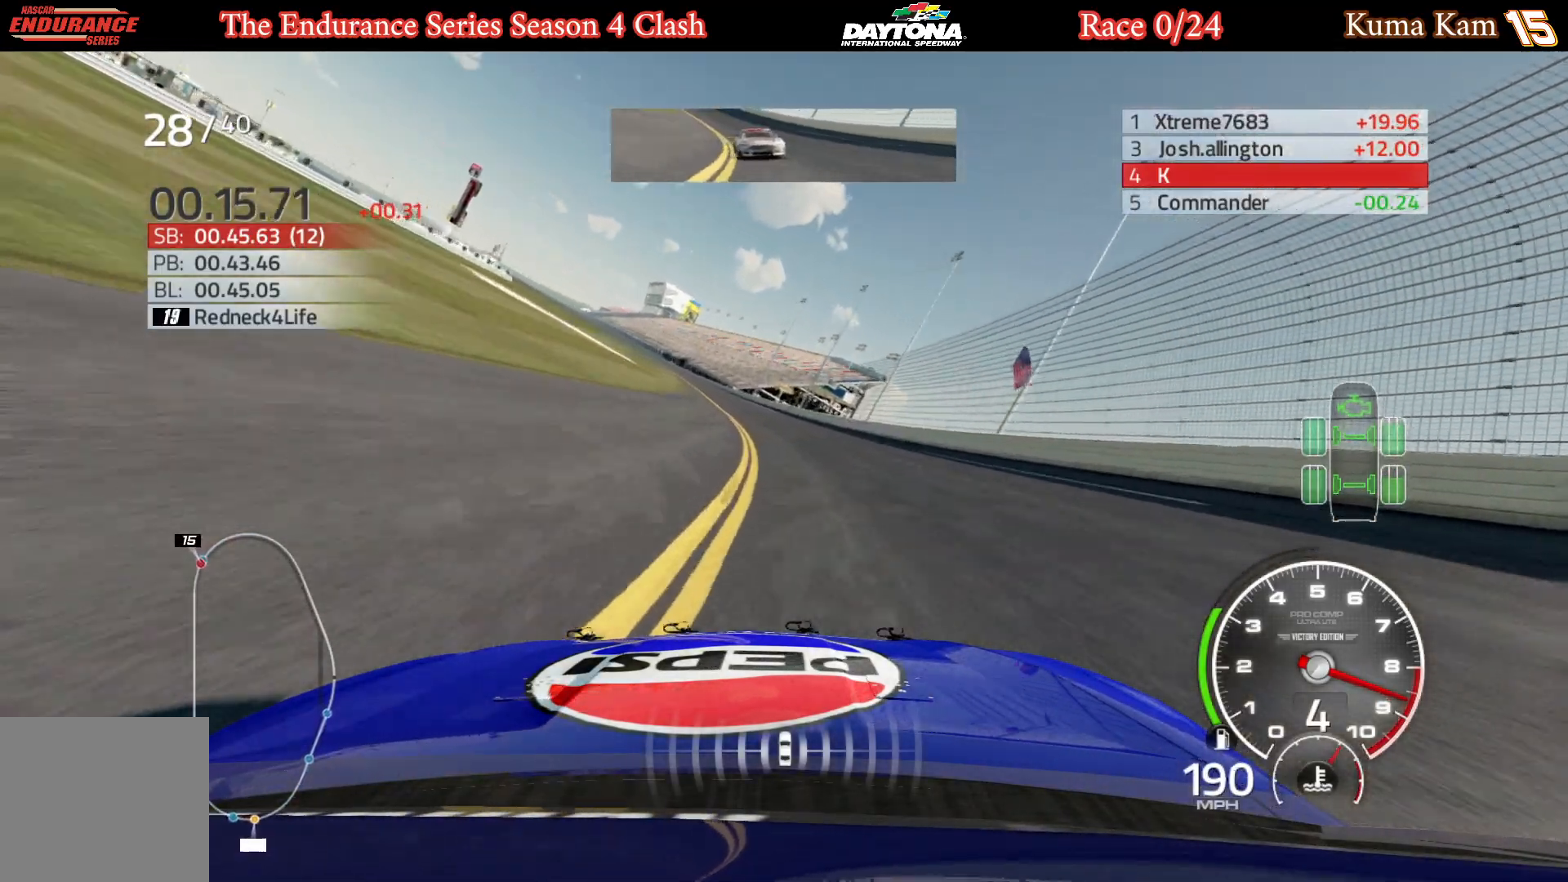
{"buttons": ["R2"], "left_stick": "center", "right_stick": "center", "events": [[67, "left_stick", "left"], [217, "left_stick", "center"], [317, "left_stick", "left"], [483, "left_stick", "center"]]}
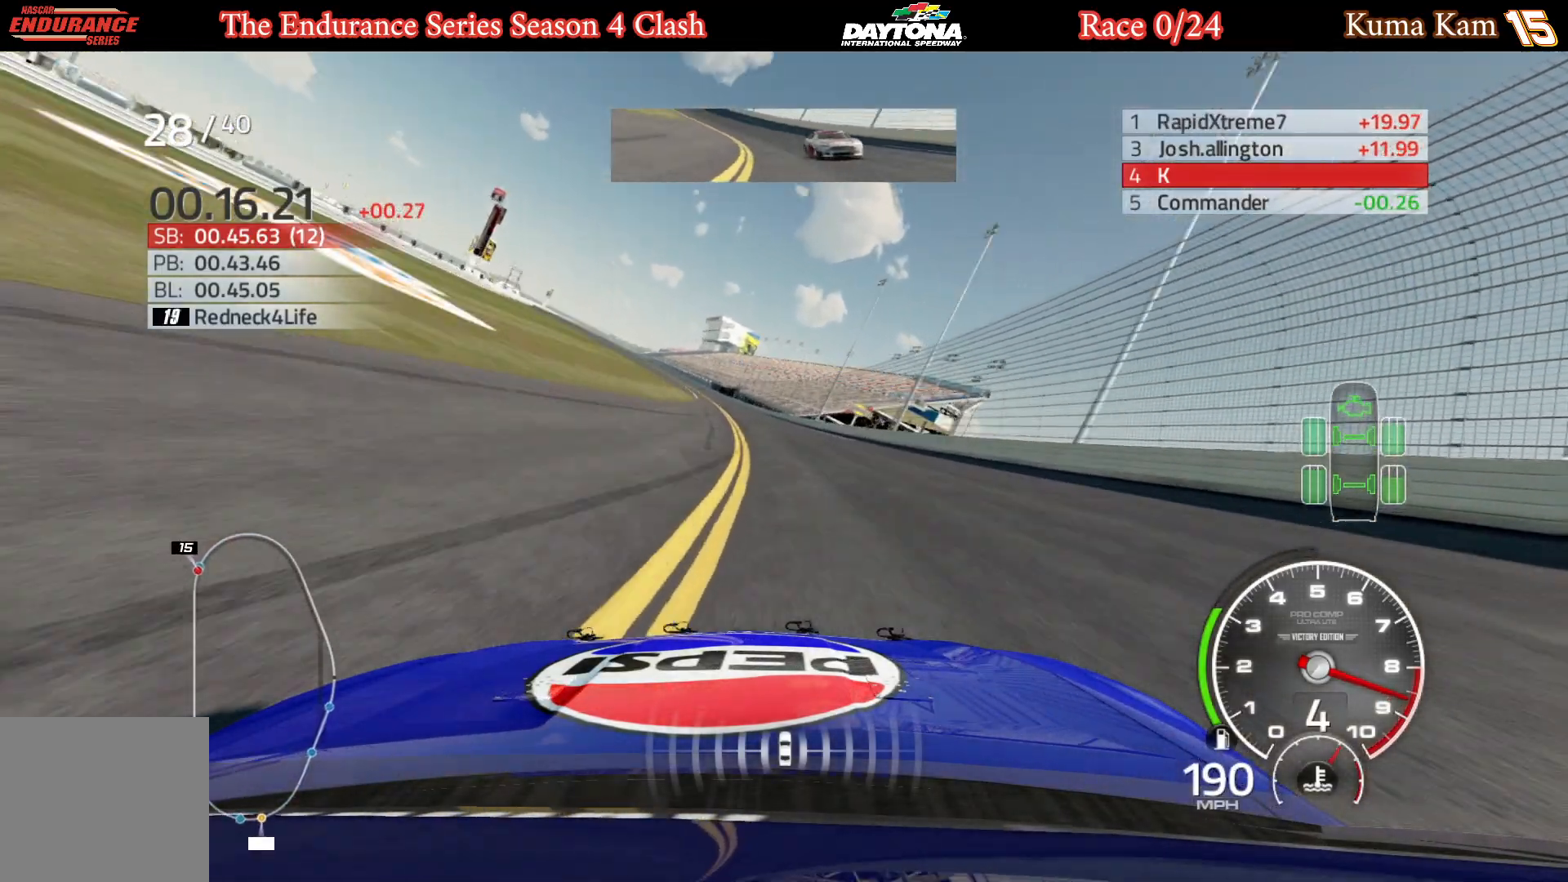
{"buttons": ["R2"], "left_stick": "center", "right_stick": "center", "events": [[100, "left_stick", "left"], [250, "left_stick", "center"], [333, "left_stick", "left"], [483, "left_stick", "center"]]}
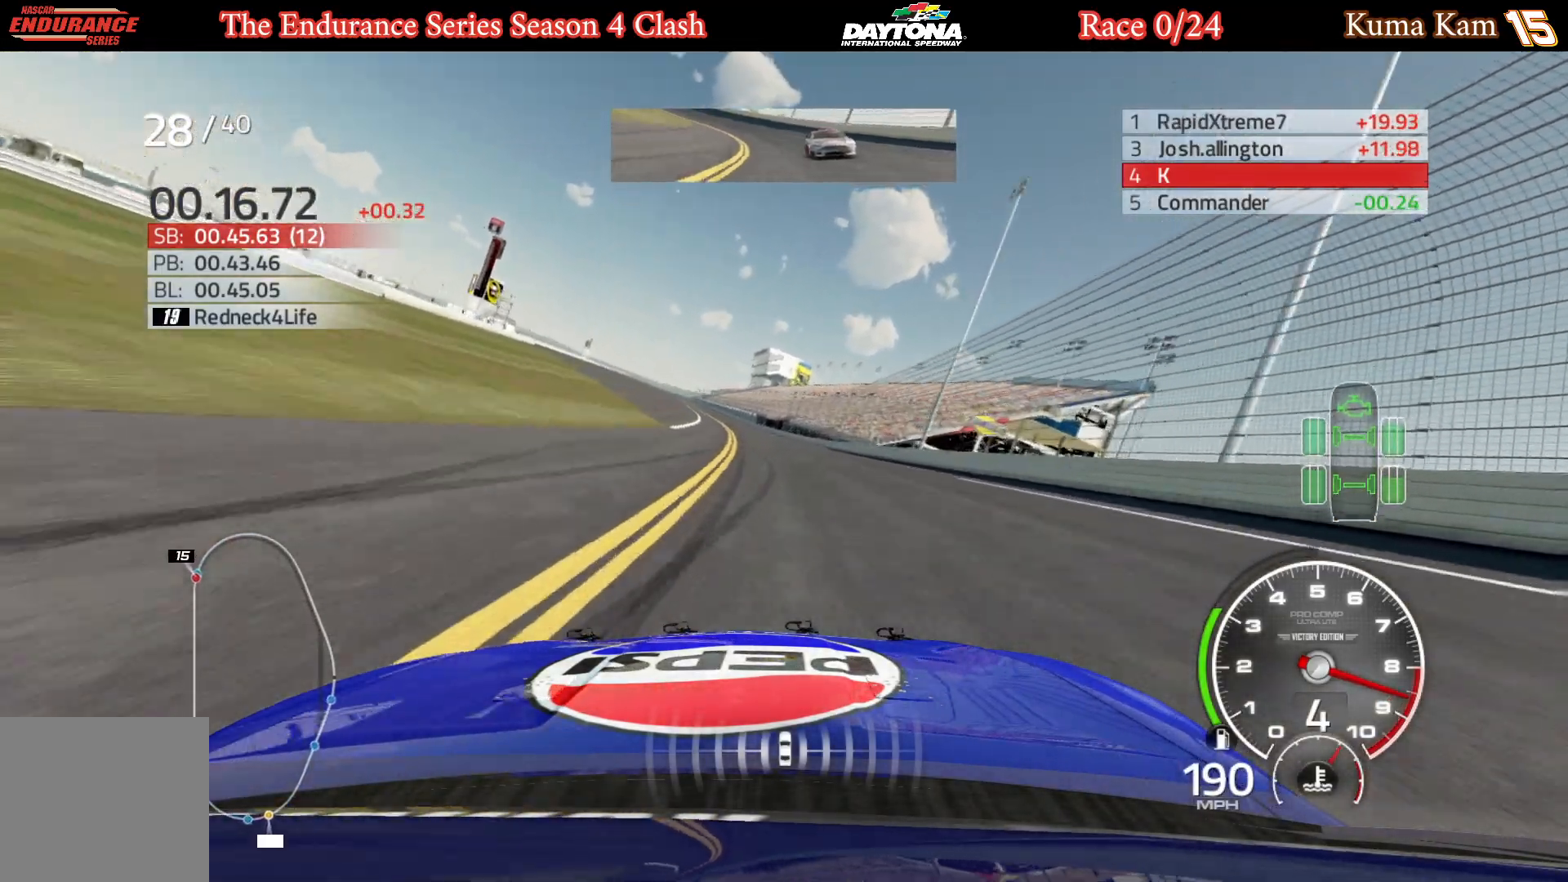
{"buttons": ["R2"], "left_stick": "center", "right_stick": "center", "events": [[83, "left_stick", "left"], [233, "left_stick", "center"], [333, "left_stick", "left"], [467, "left_stick", "center"]]}
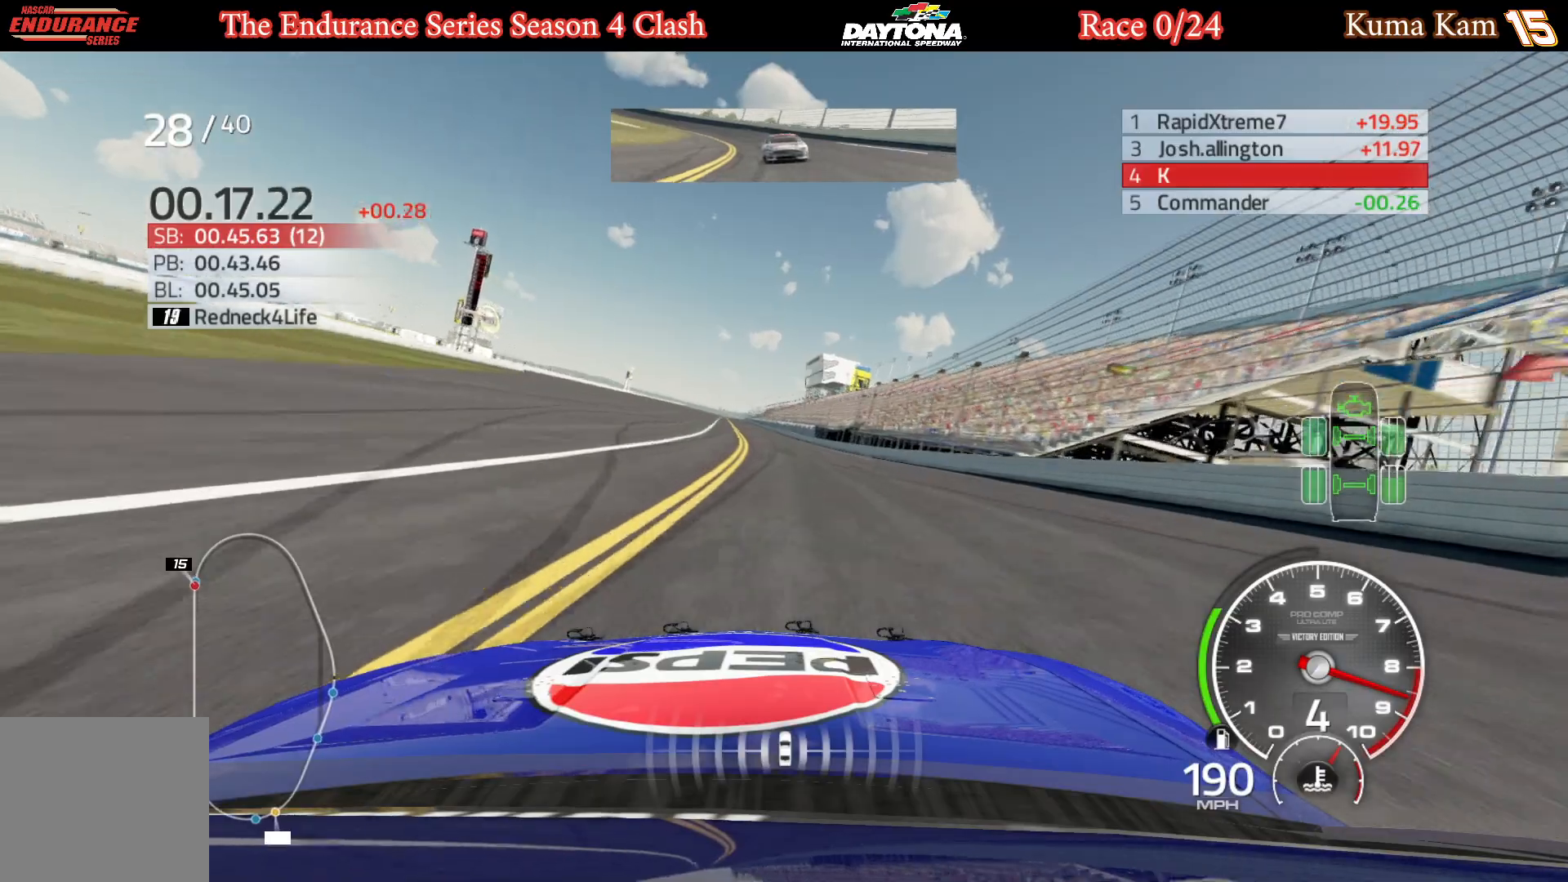
{"buttons": ["R2"], "left_stick": "center", "right_stick": "center", "events": [[117, "left_stick", "left"], [450, "left_stick", "center"]]}
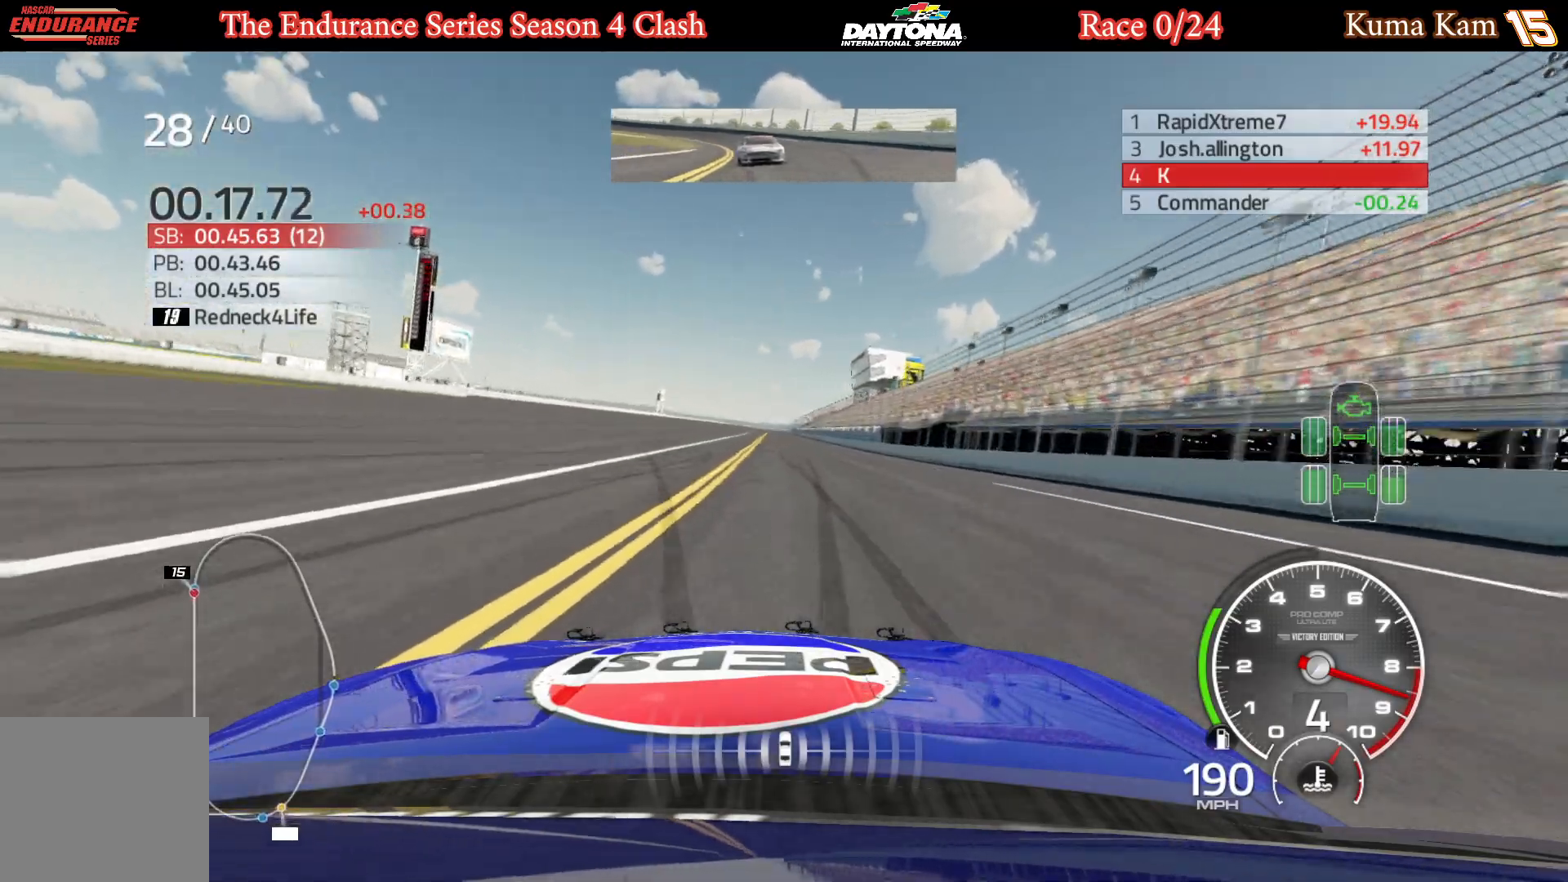
{"buttons": ["R2"], "left_stick": "right", "right_stick": "center", "events": [[50, "left_stick", "left"], [167, "left_stick", "center"], [500, "left_stick", "right"]]}
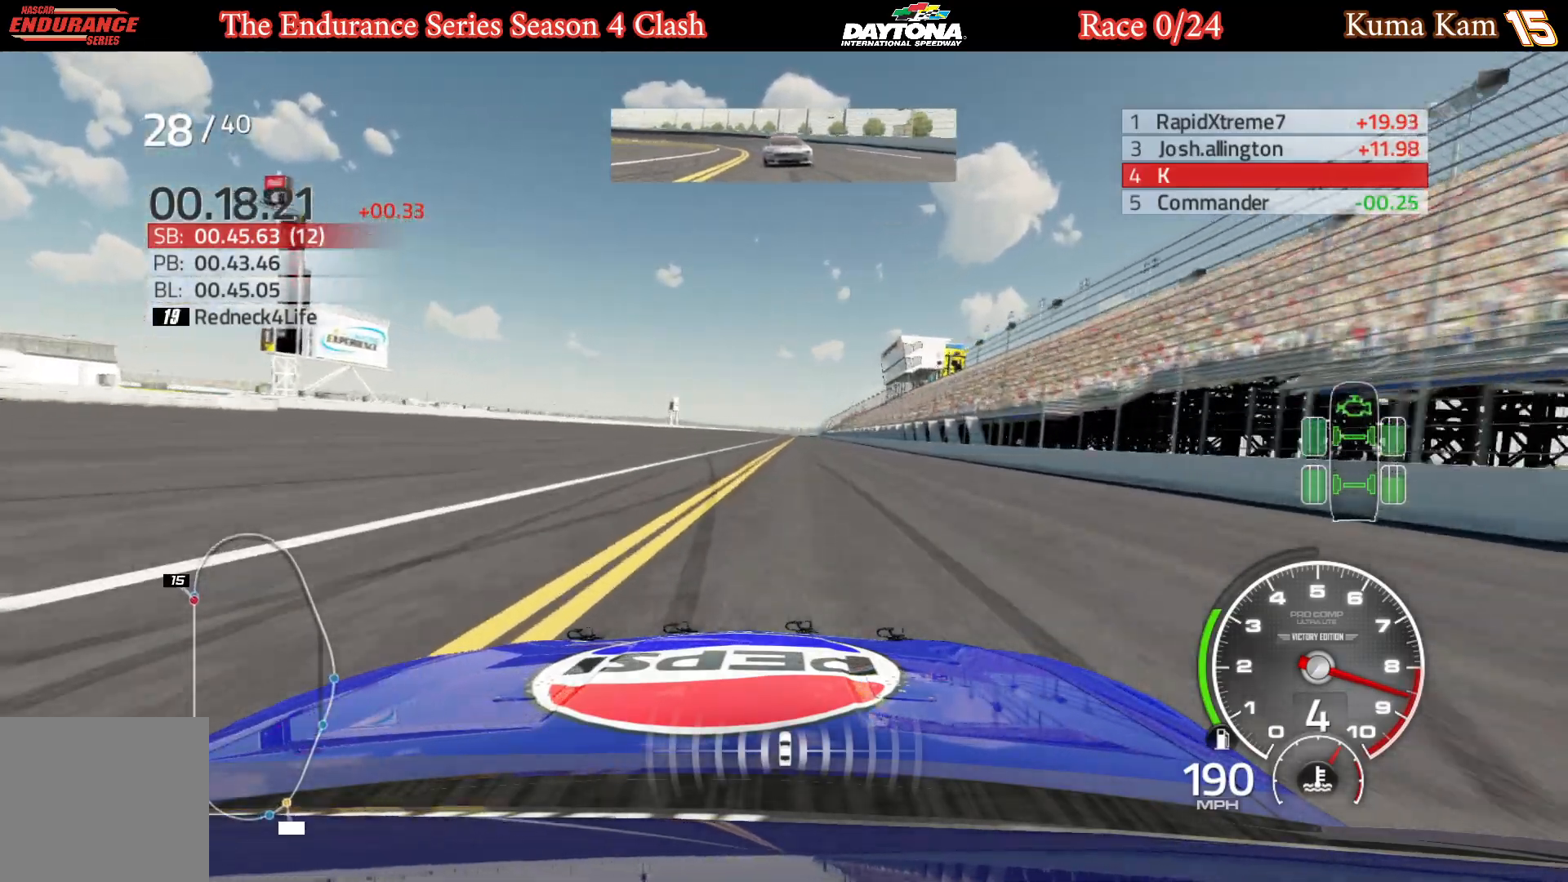
{"buttons": ["R2"], "left_stick": "center", "right_stick": "center", "events": [[133, "left_stick", "center"], [300, "left_stick", "right"], [417, "left_stick", "center"]]}
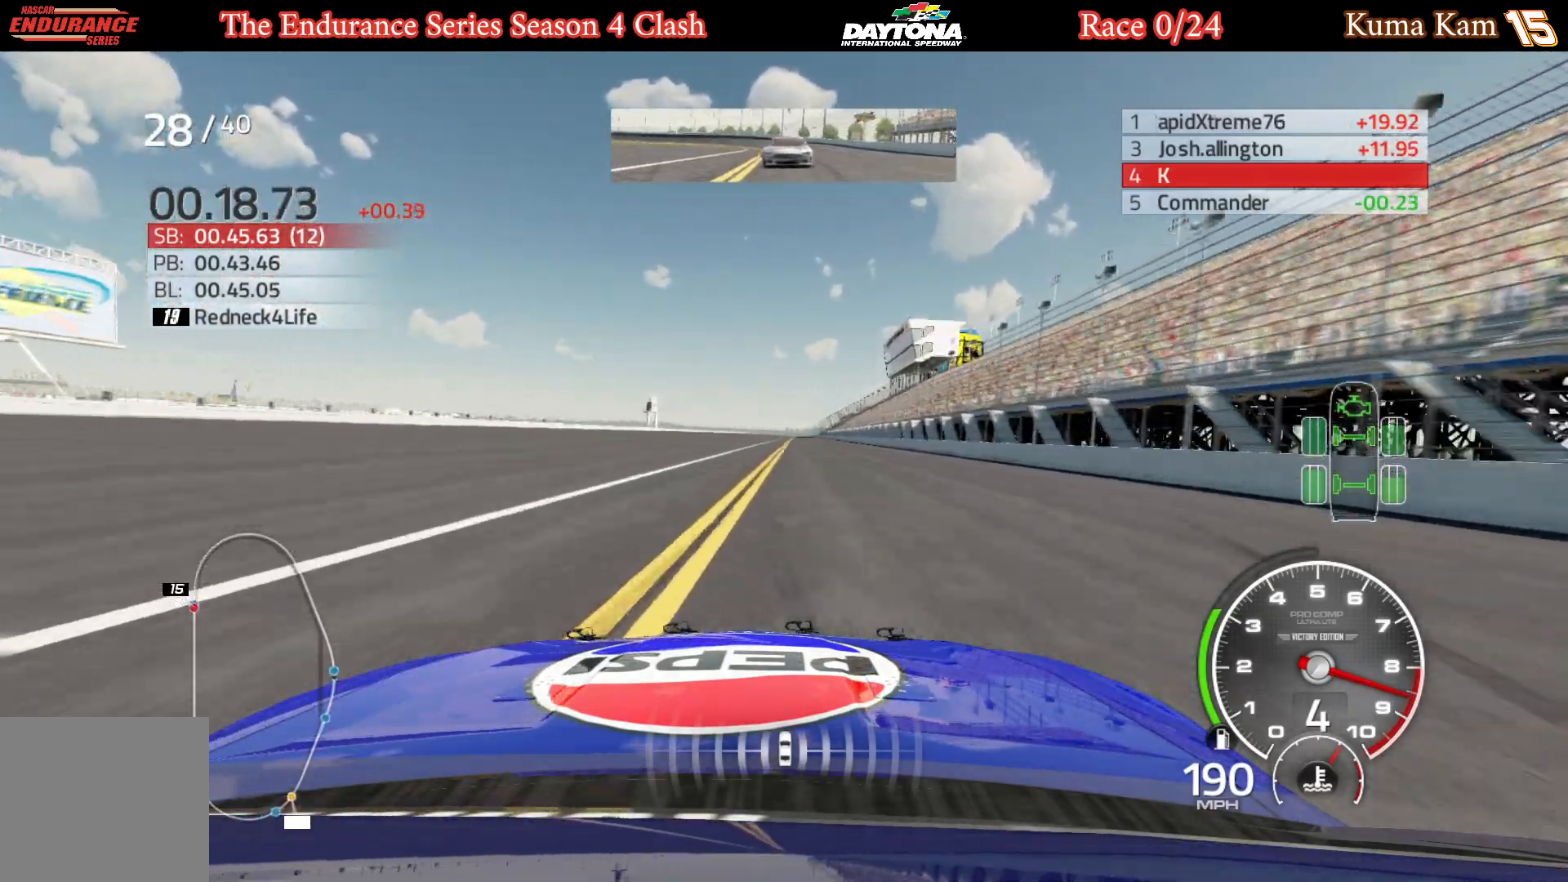
{"buttons": ["R2"], "left_stick": "center", "right_stick": "center", "events": [[50, "left_stick", "right"], [167, "left_stick", "center"], [317, "left_stick", "right"], [417, "left_stick", "center"]]}
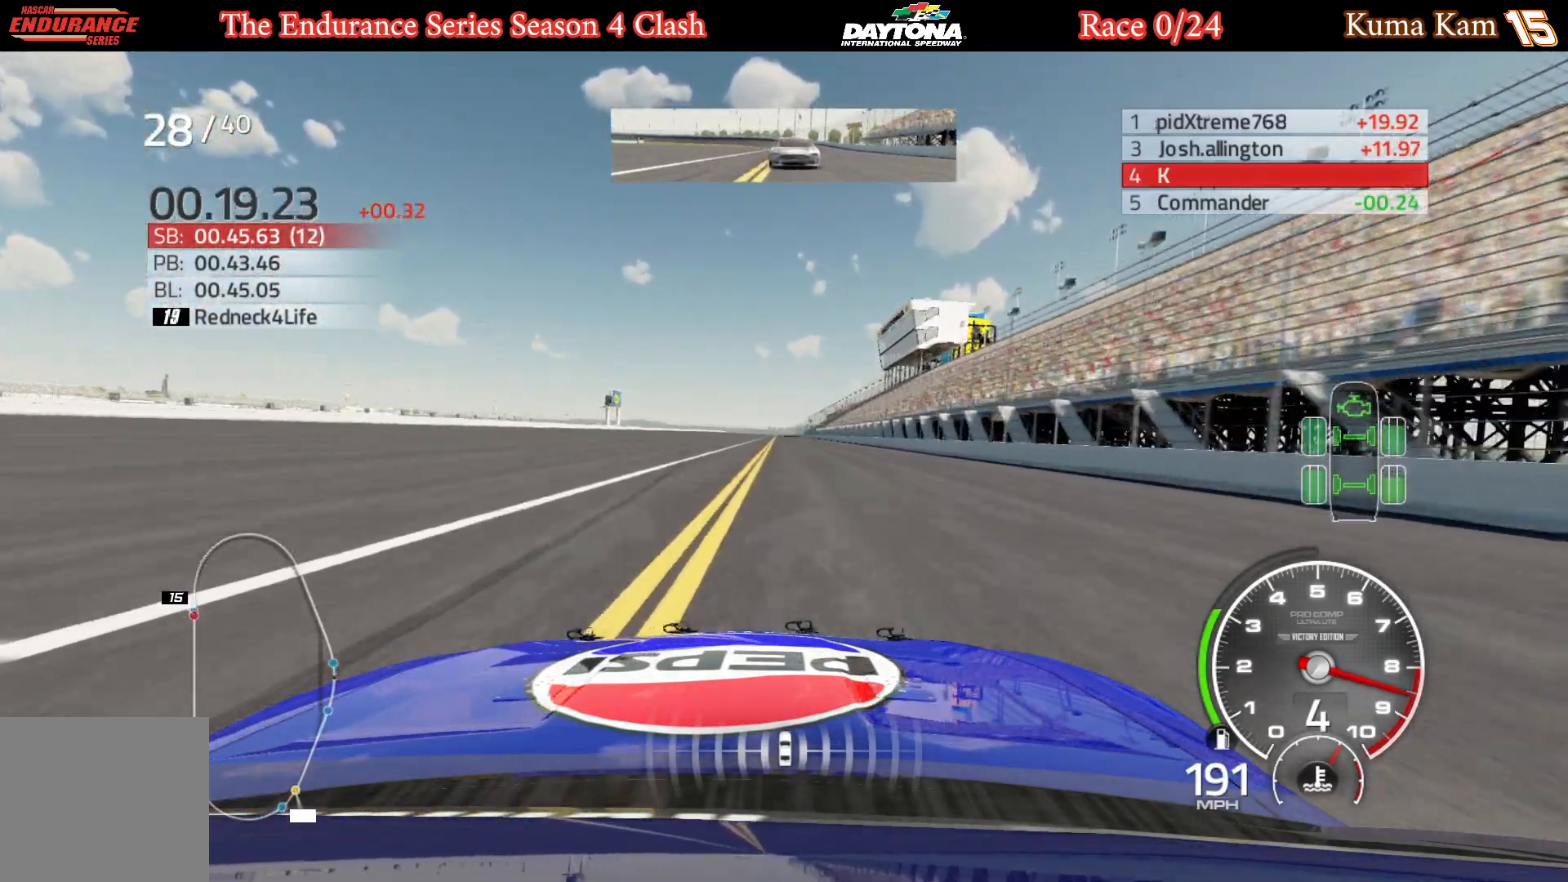
{"buttons": ["R2"], "left_stick": "left", "right_stick": "center", "events": [[467, "left_stick", "left"]]}
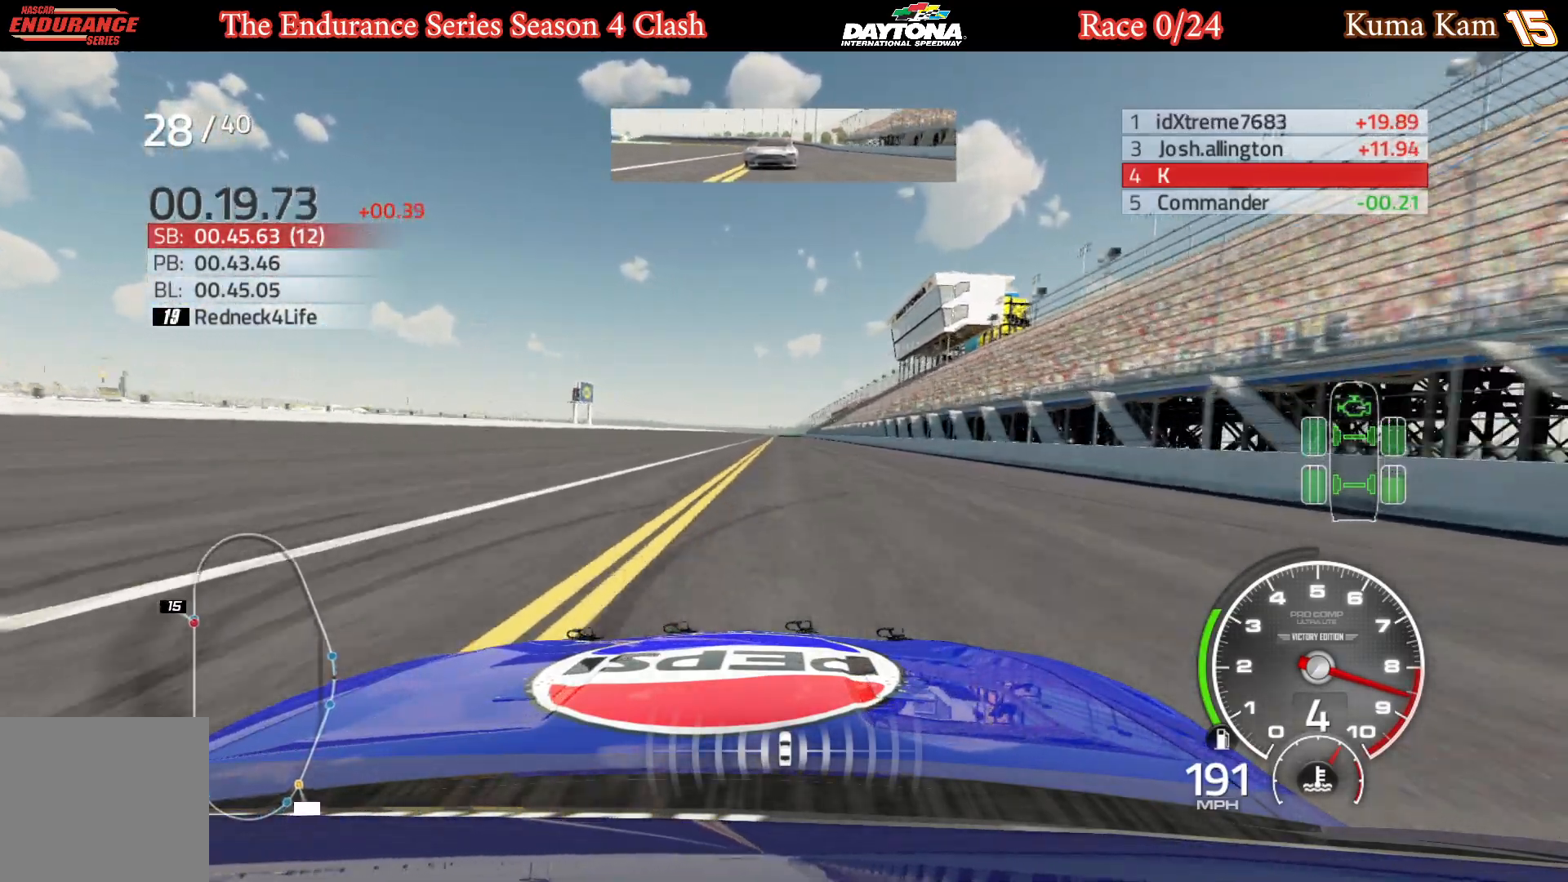
{"buttons": ["R2"], "left_stick": "center", "right_stick": "center", "events": [[100, "left_stick", "center"]]}
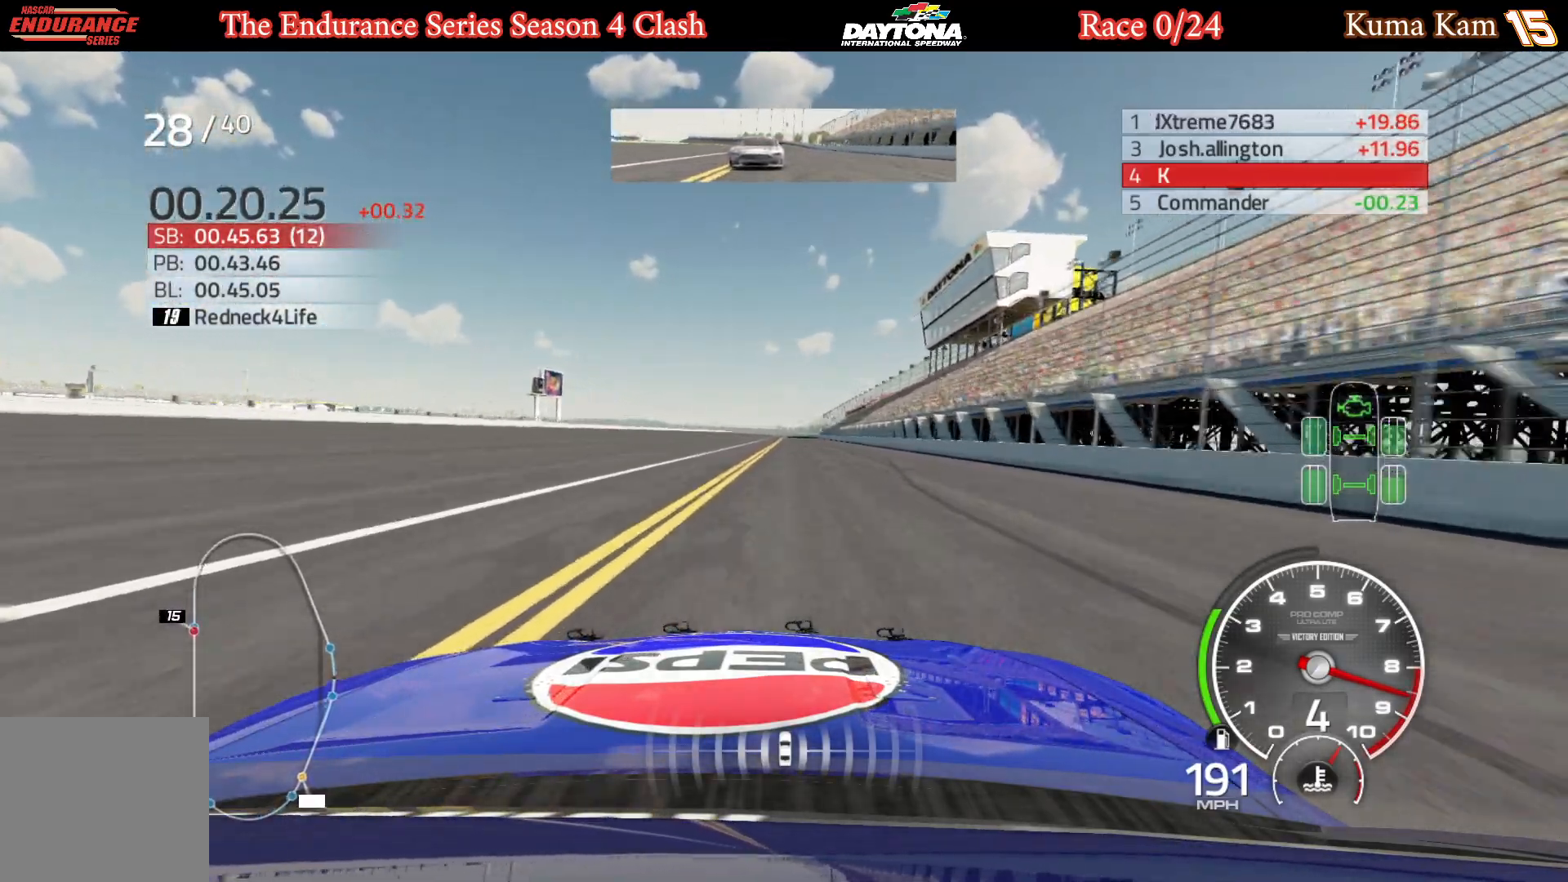
{"buttons": ["R2"], "left_stick": "center", "right_stick": "center", "events": [[17, "left_stick", "up-right"], [150, "left_stick", "center"]]}
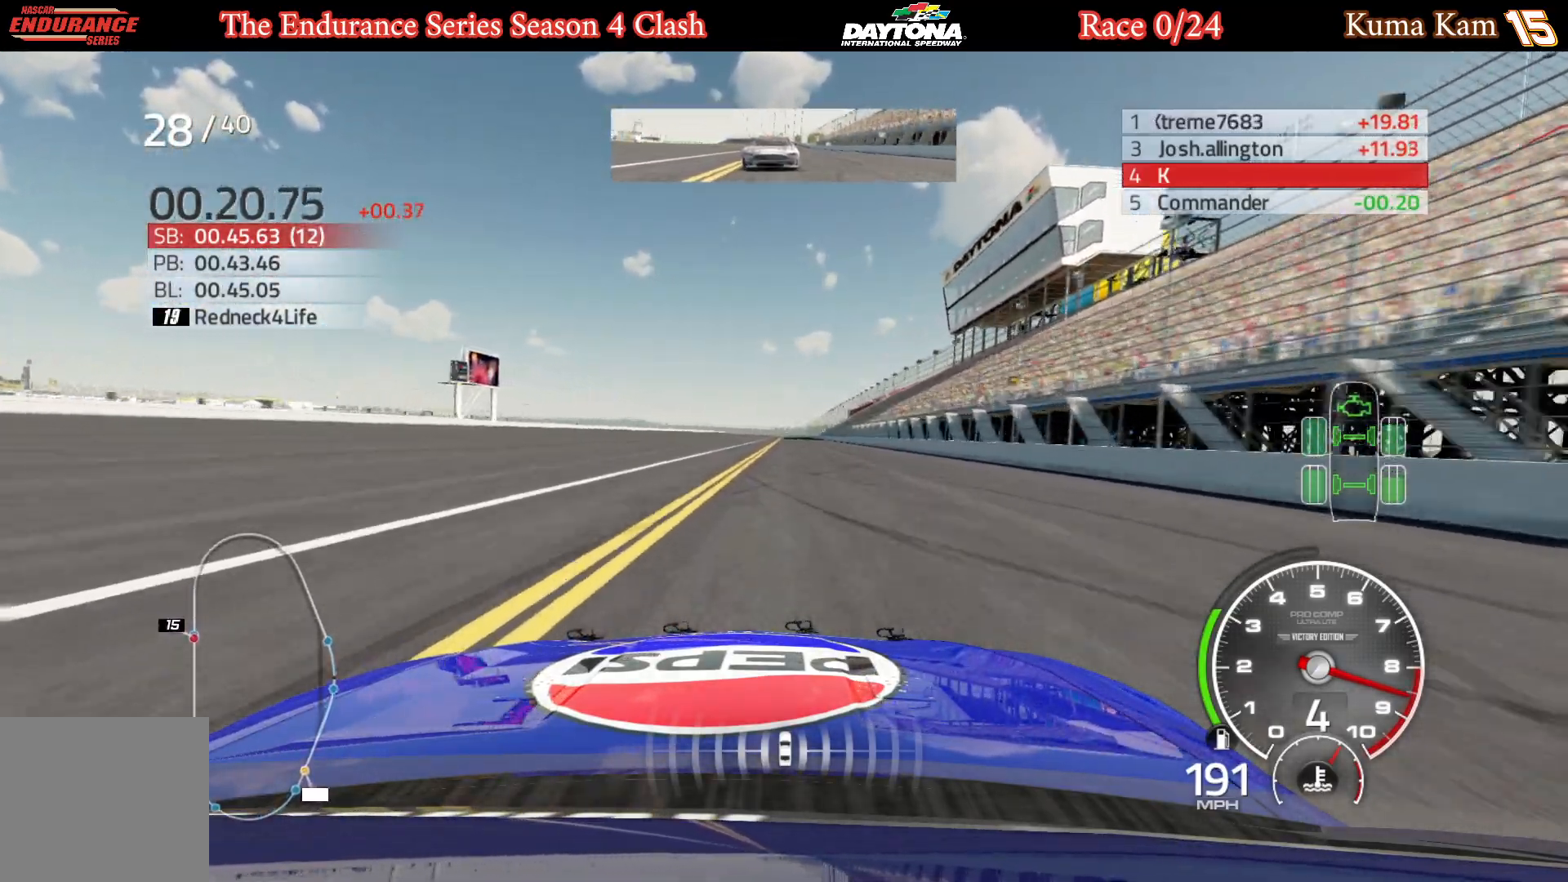
{"buttons": ["R2"], "left_stick": "center", "right_stick": "center", "events": [[233, "left_stick", "down-left"], [300, "left_stick", "center"]]}
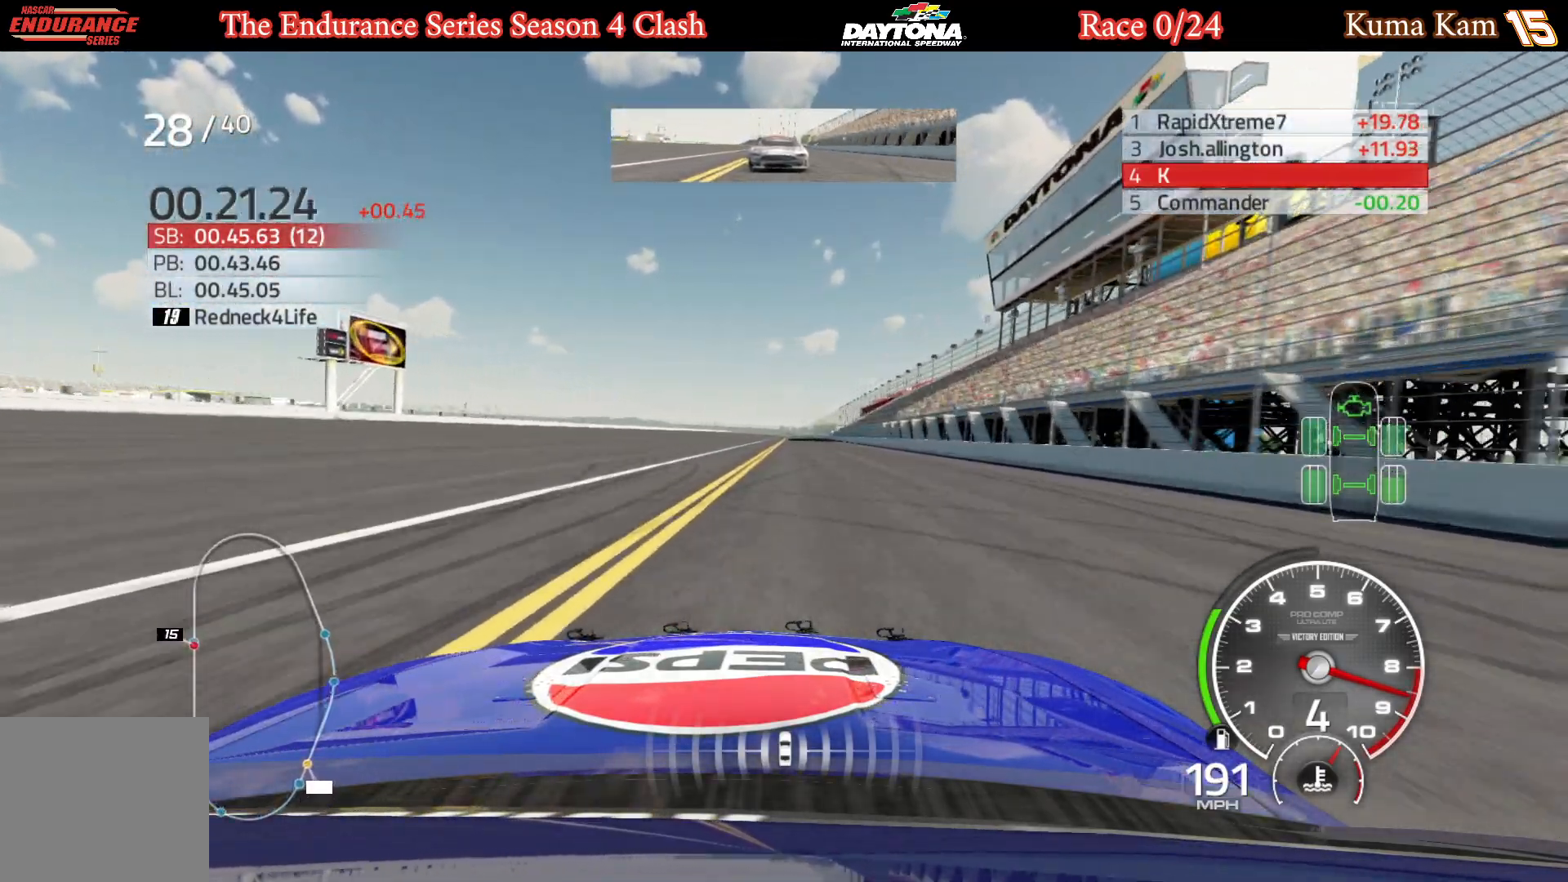
{"buttons": ["R2"], "left_stick": "right", "right_stick": "center", "events": [[183, "left_stick", "up-right"], [283, "left_stick", "center"], [500, "left_stick", "right"]]}
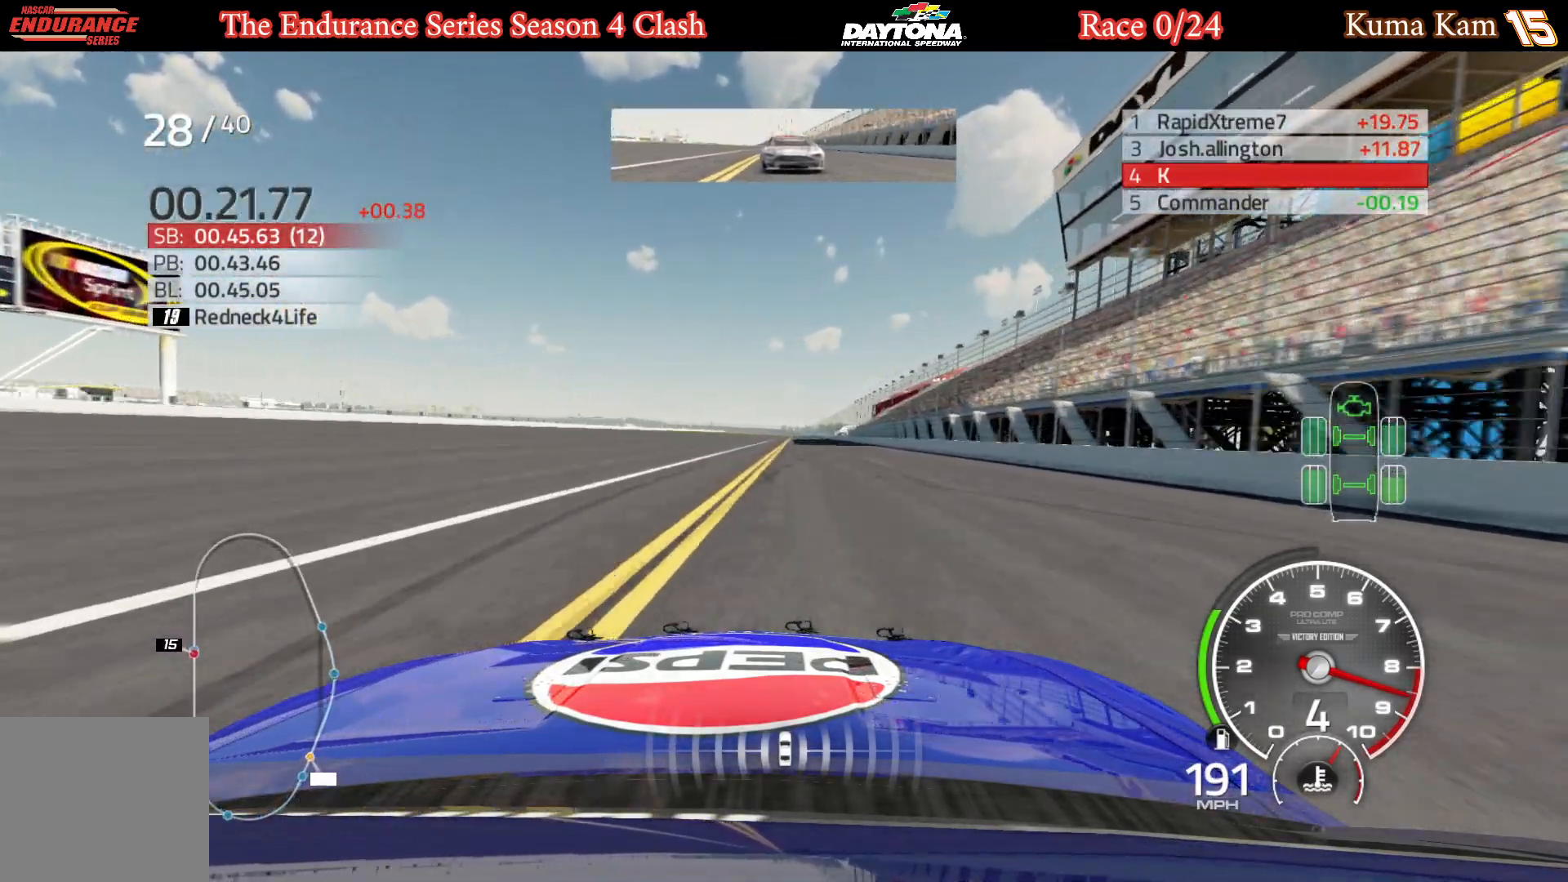
{"buttons": ["R2"], "left_stick": "center", "right_stick": "center", "events": [[83, "left_stick", "center"], [217, "left_stick", "right"], [333, "left_stick", "center"]]}
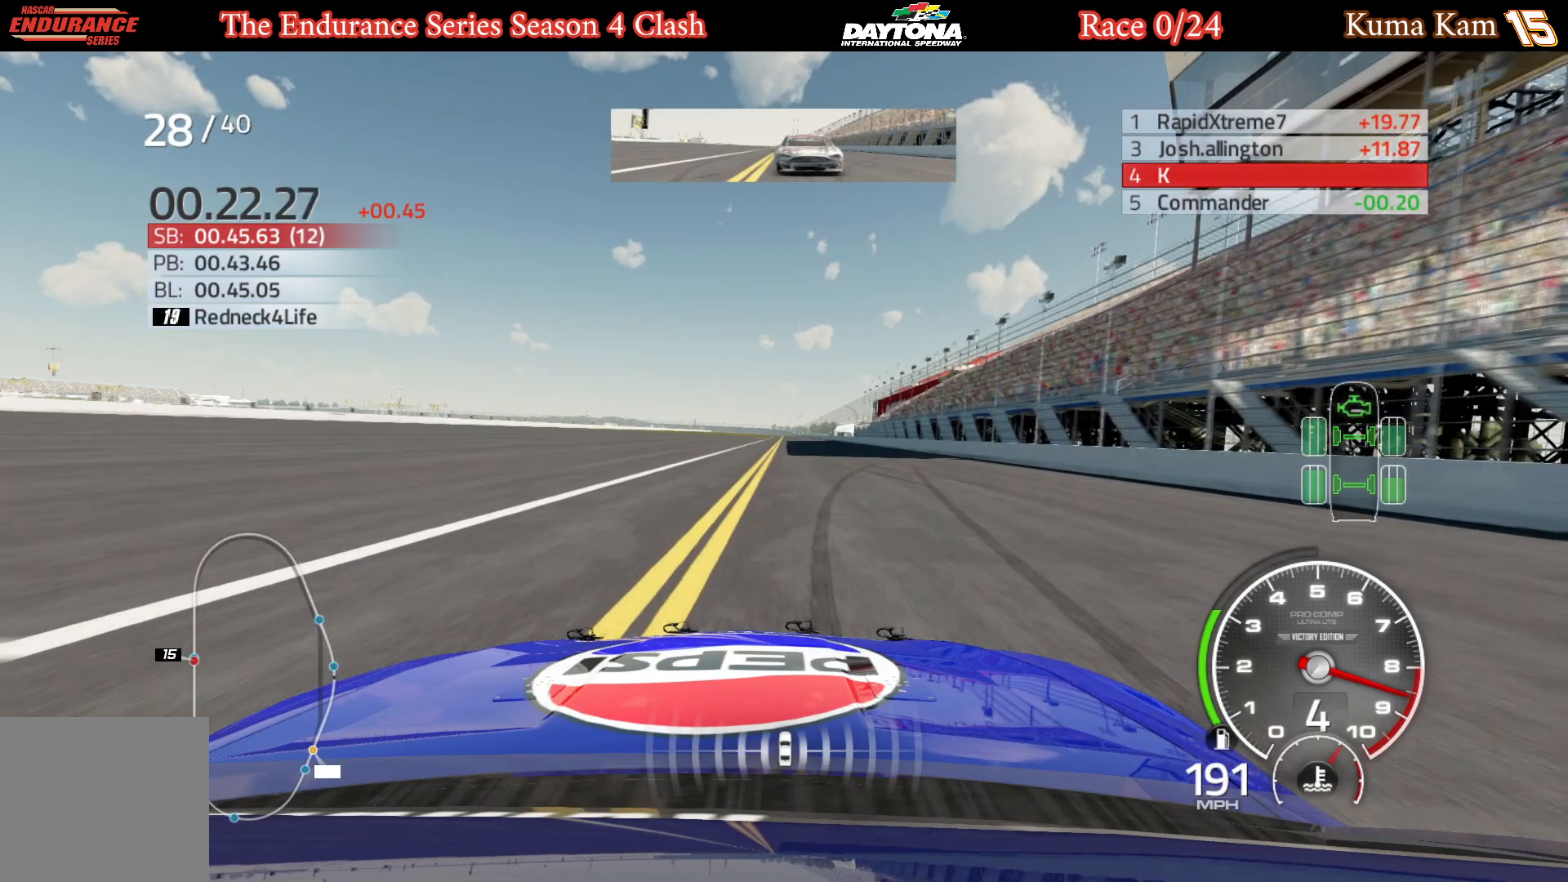
{"buttons": ["R2"], "left_stick": "center", "right_stick": "center", "events": [[417, "left_stick", "right"], [500, "left_stick", "center"]]}
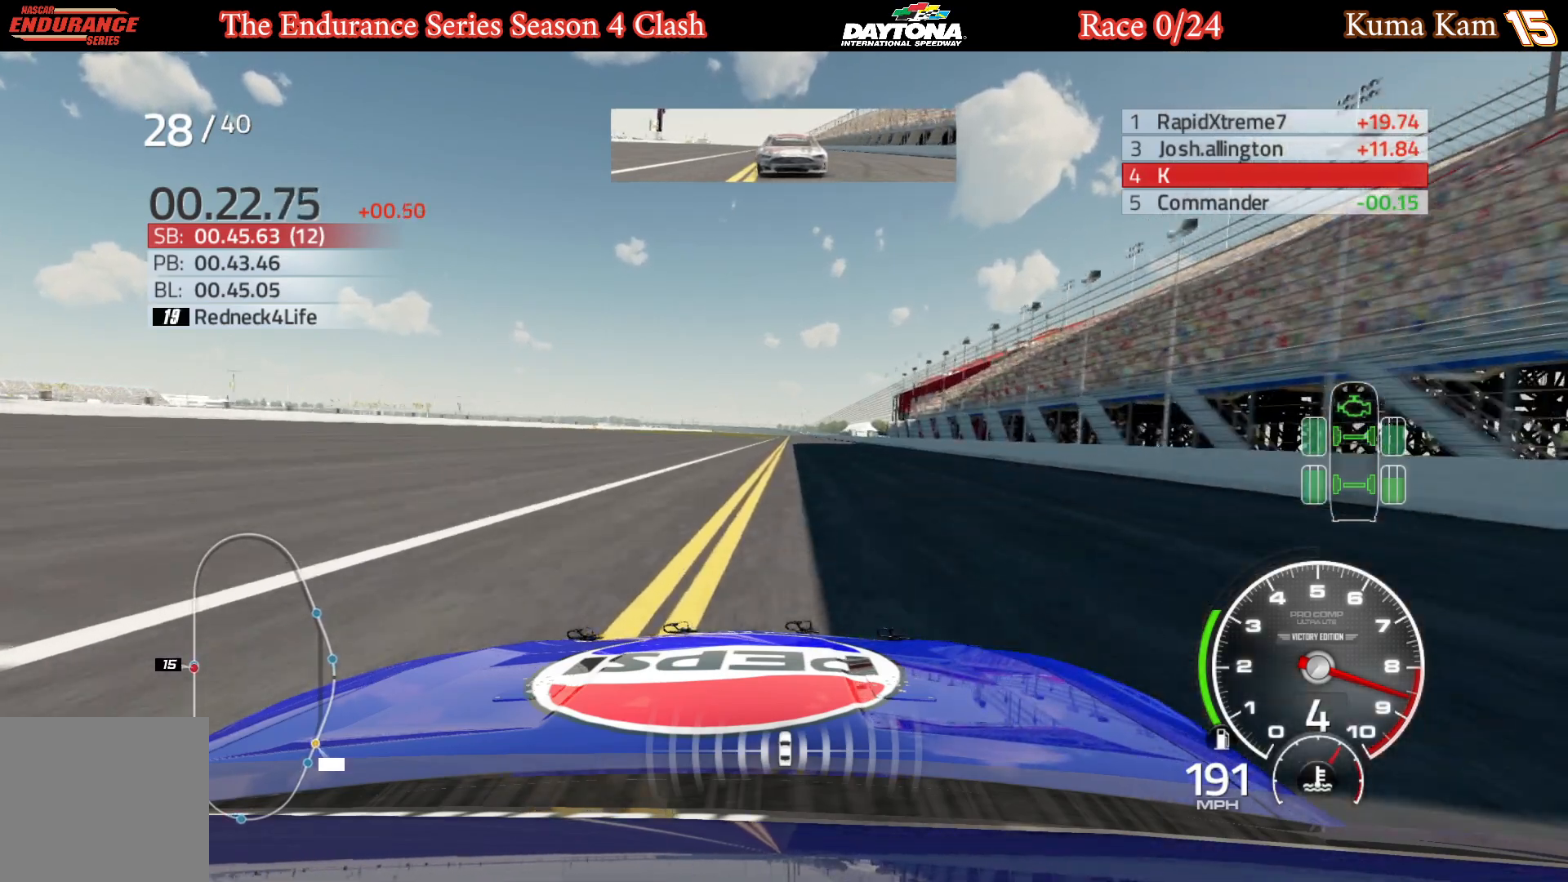
{"buttons": ["R2"], "left_stick": "right", "right_stick": "center", "events": [[217, "left_stick", "right"], [283, "left_stick", "center"], [450, "left_stick", "right"]]}
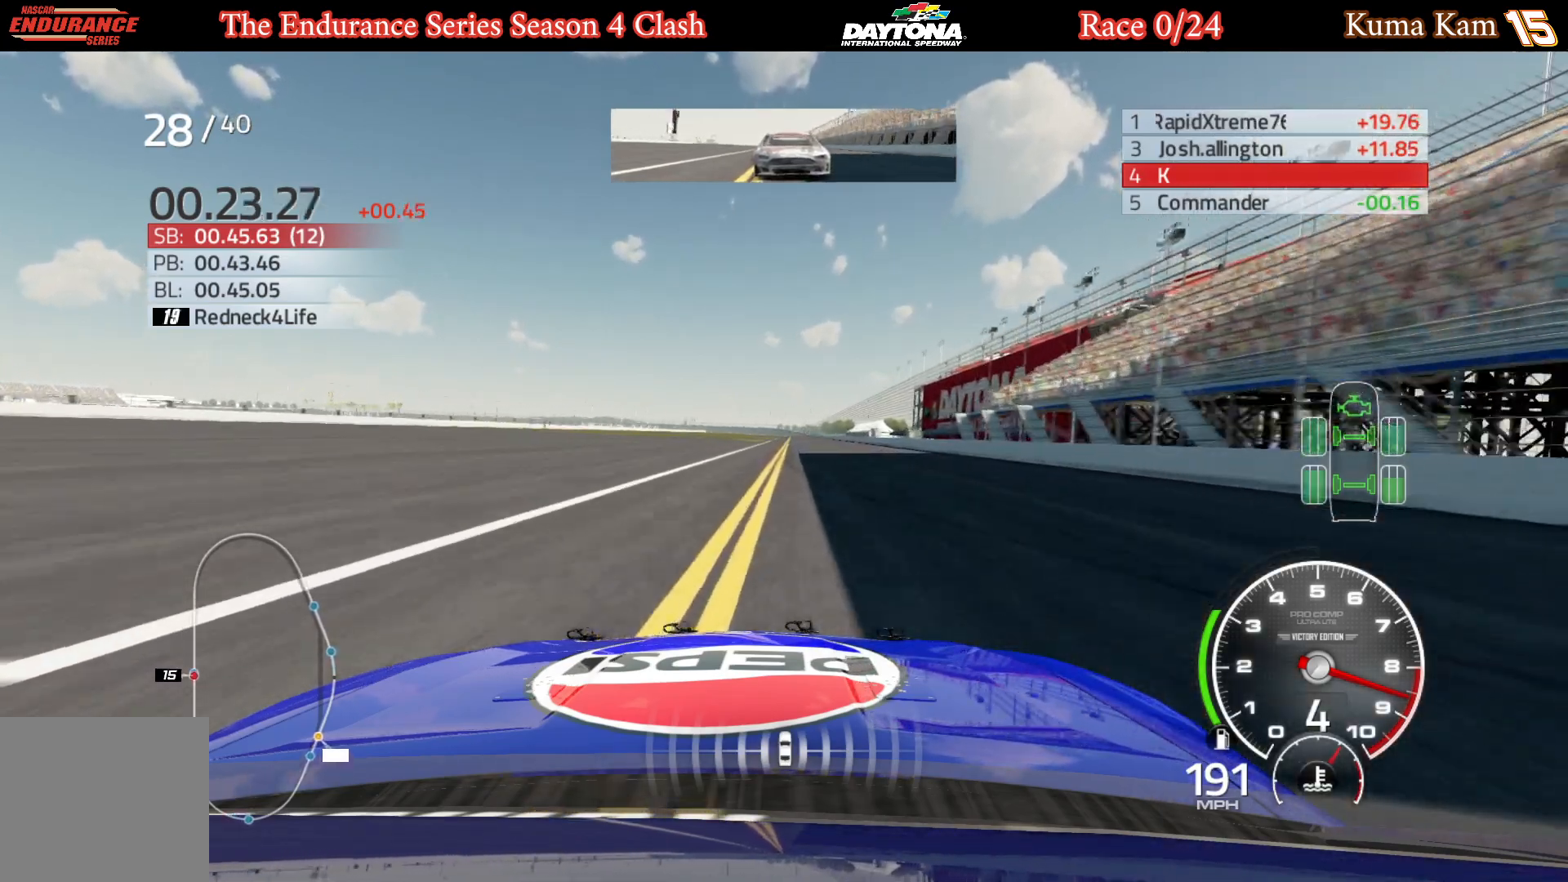
{"buttons": ["R2"], "left_stick": "right", "right_stick": "center", "events": [[50, "left_stick", "center"], [250, "left_stick", "right"], [317, "left_stick", "center"], [450, "left_stick", "right"]]}
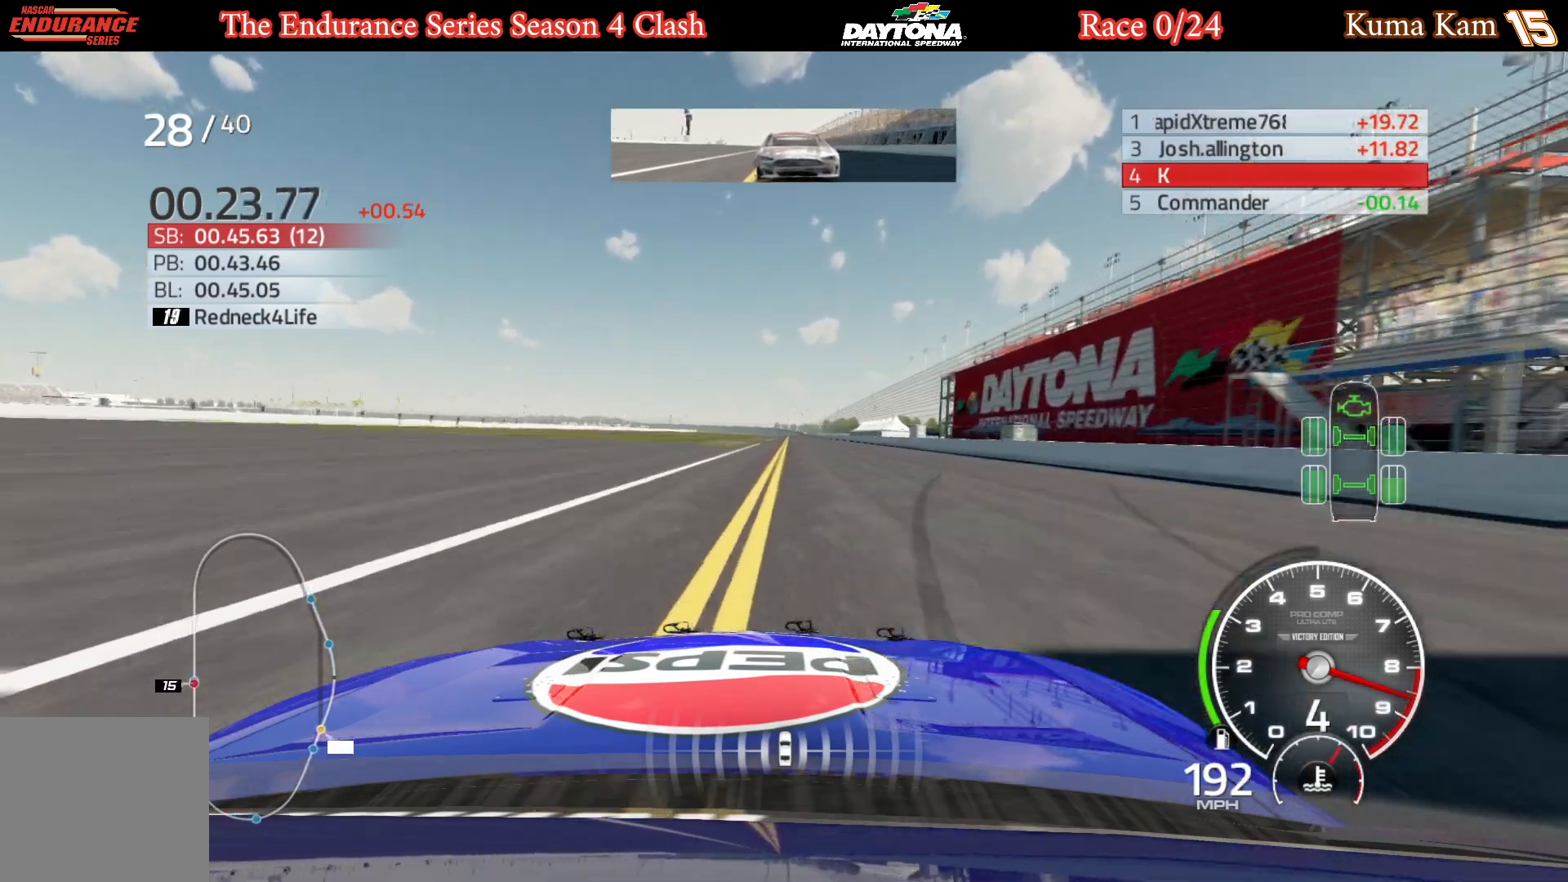
{"buttons": ["R2"], "left_stick": "center", "right_stick": "center", "events": [[50, "left_stick", "center"], [250, "left_stick", "right"], [333, "left_stick", "center"]]}
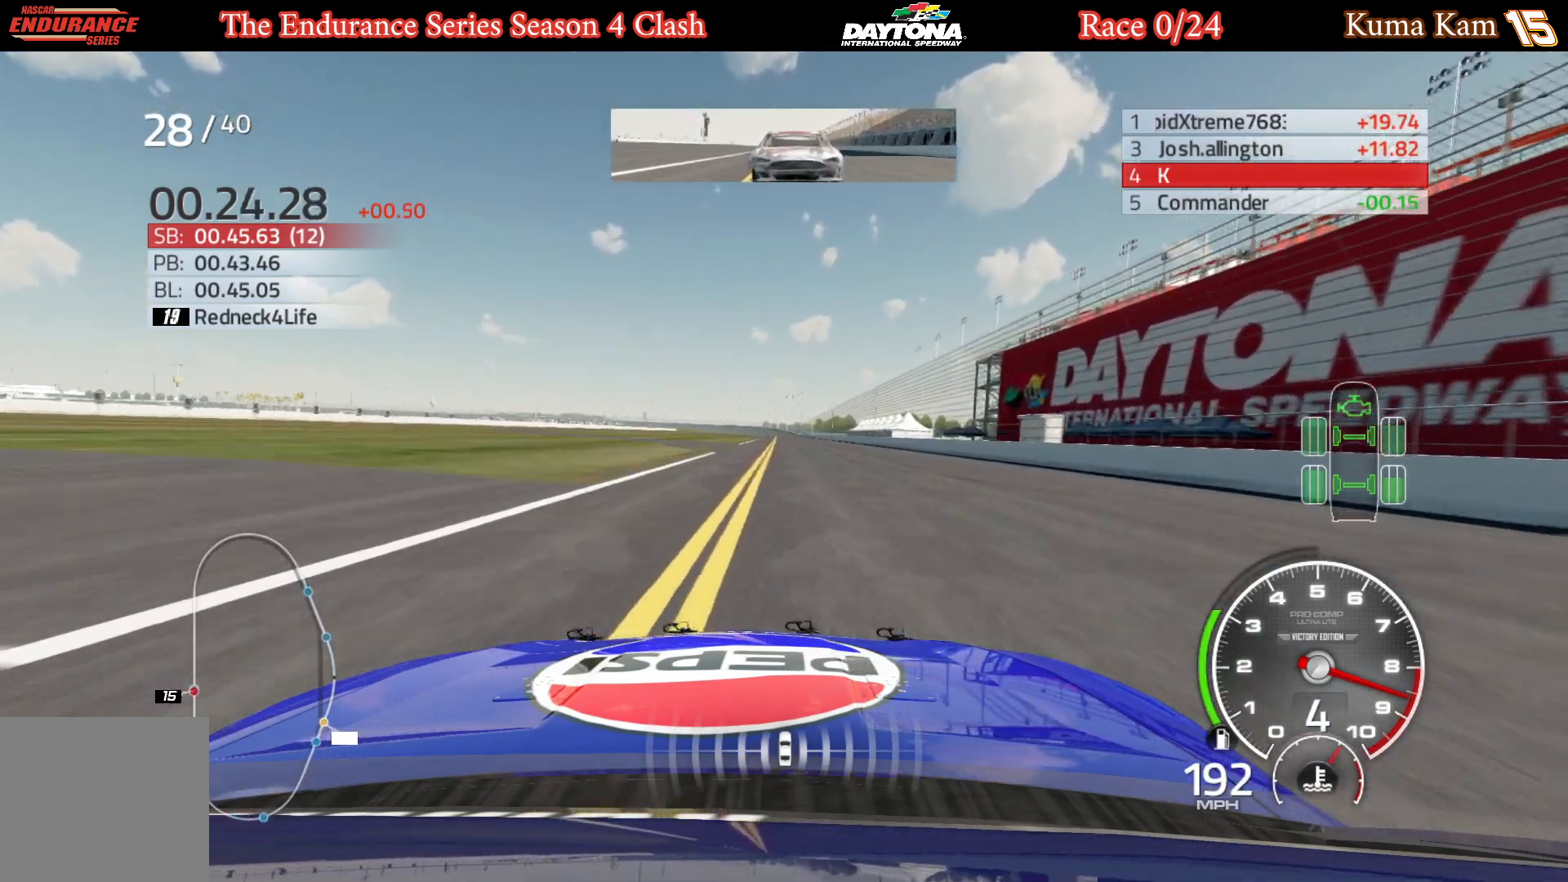
{"buttons": ["R2"], "left_stick": "center", "right_stick": "center", "events": [[317, "left_stick", "left"], [400, "left_stick", "center"]]}
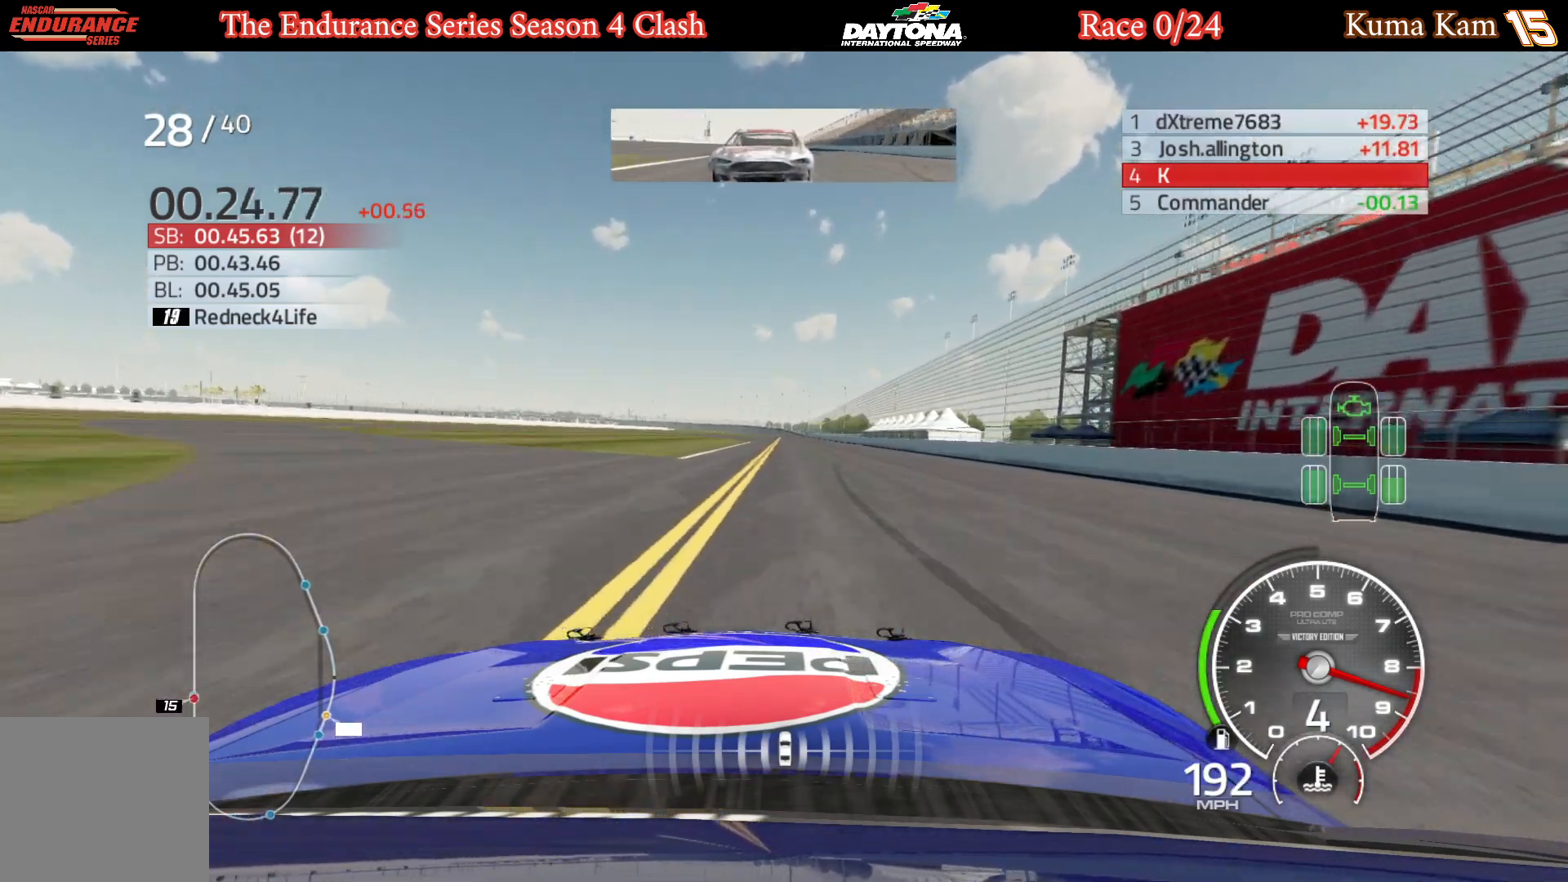
{"buttons": ["R2"], "left_stick": "center", "right_stick": "center", "events": []}
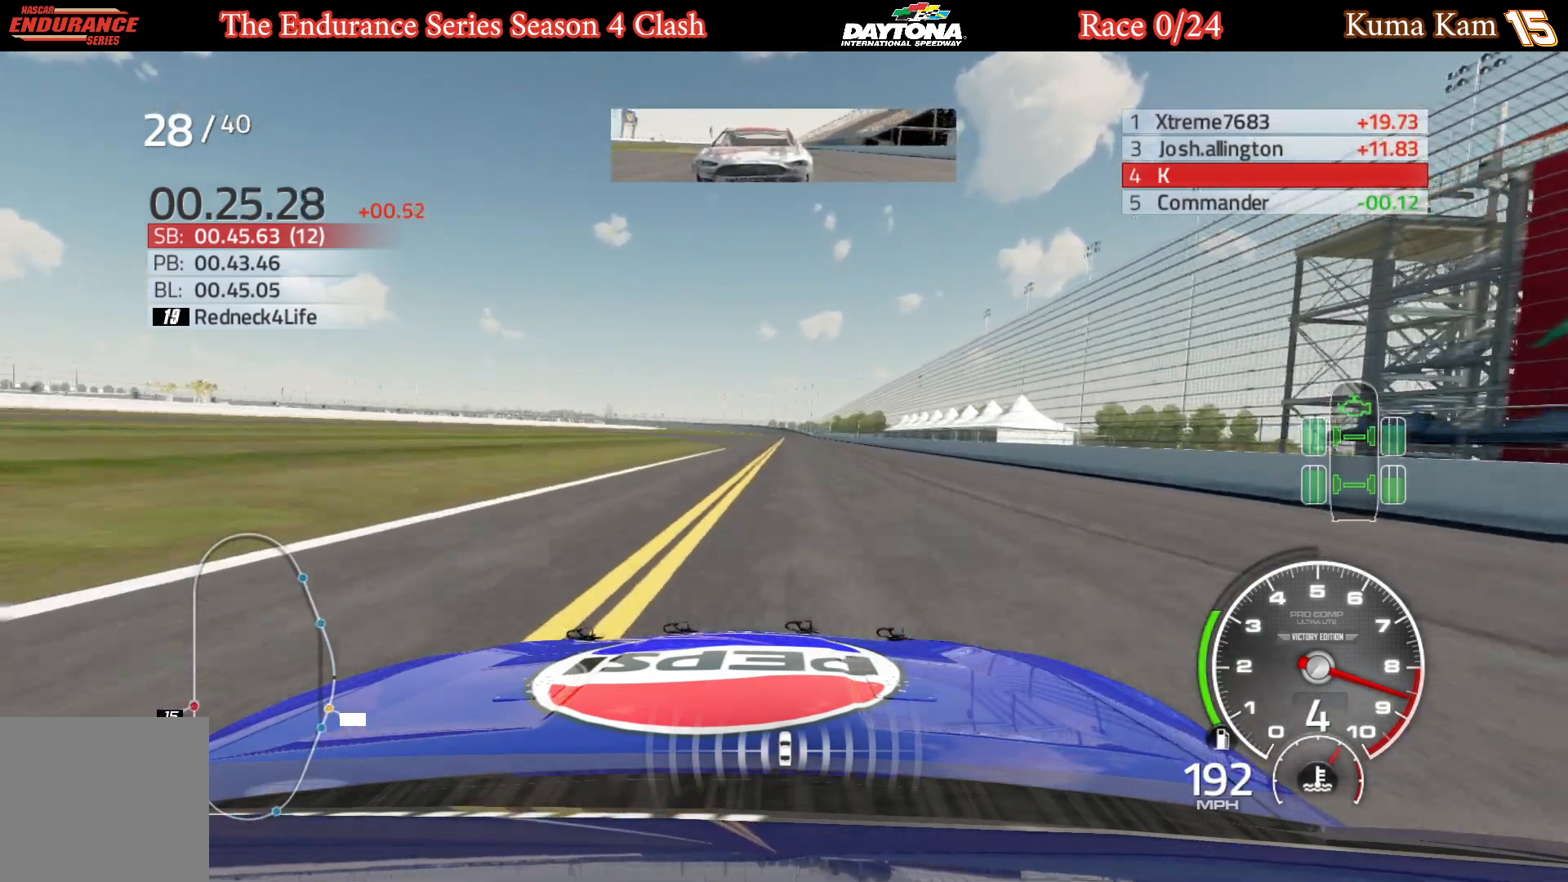
{"buttons": ["R2"], "left_stick": "center", "right_stick": "center", "events": [[117, "left_stick", "right"], [217, "left_stick", "center"], [400, "left_stick", "right"], [483, "left_stick", "center"]]}
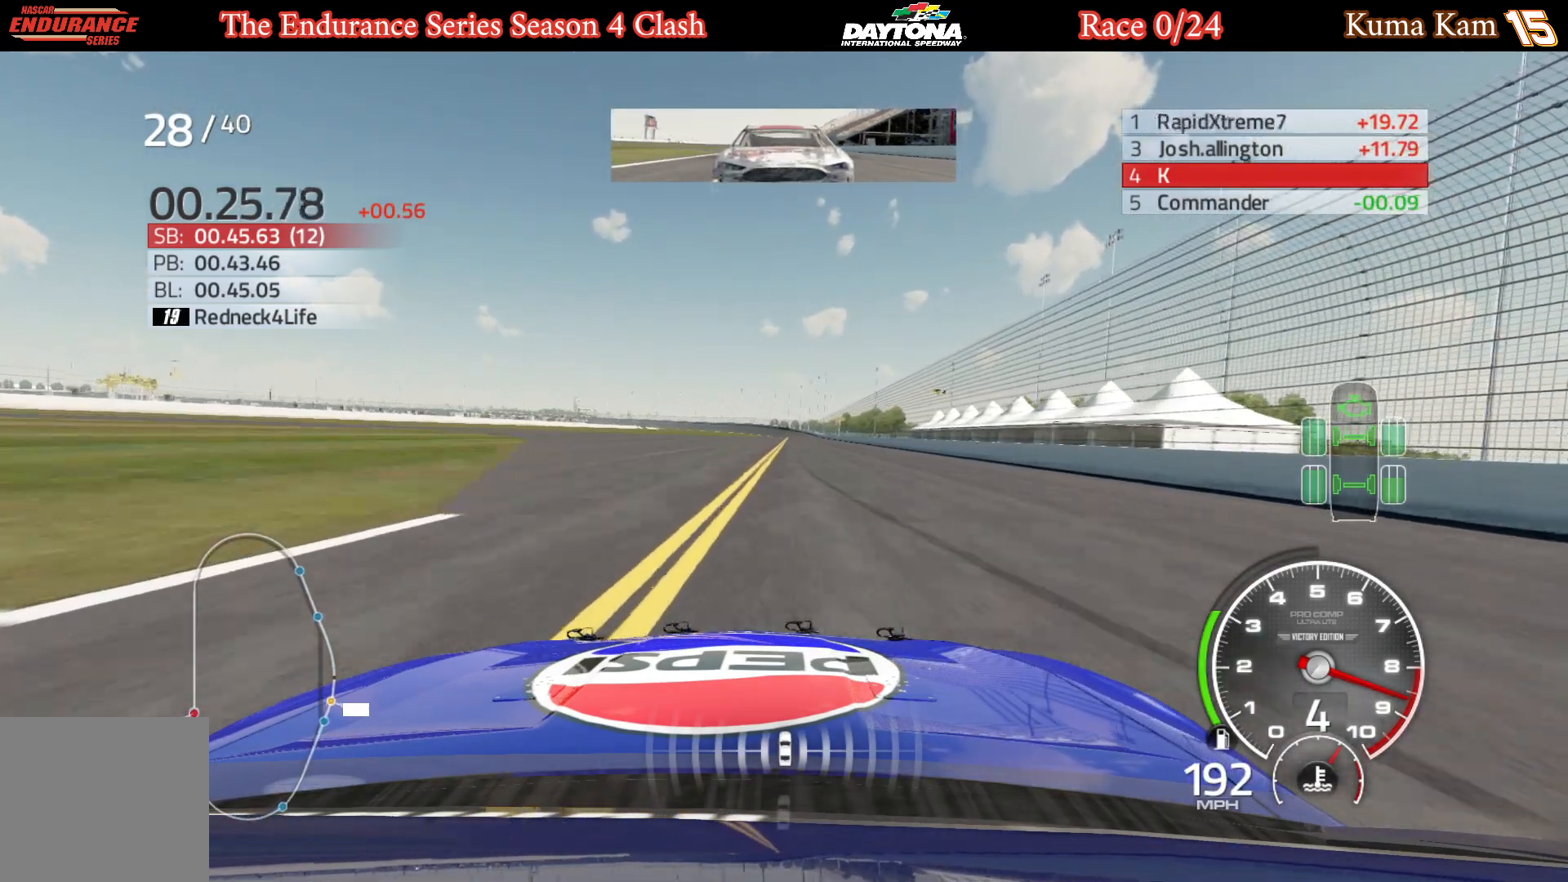
{"buttons": ["R2"], "left_stick": "right", "right_stick": "center", "events": [[133, "left_stick", "right"], [233, "left_stick", "center"], [467, "left_stick", "right"]]}
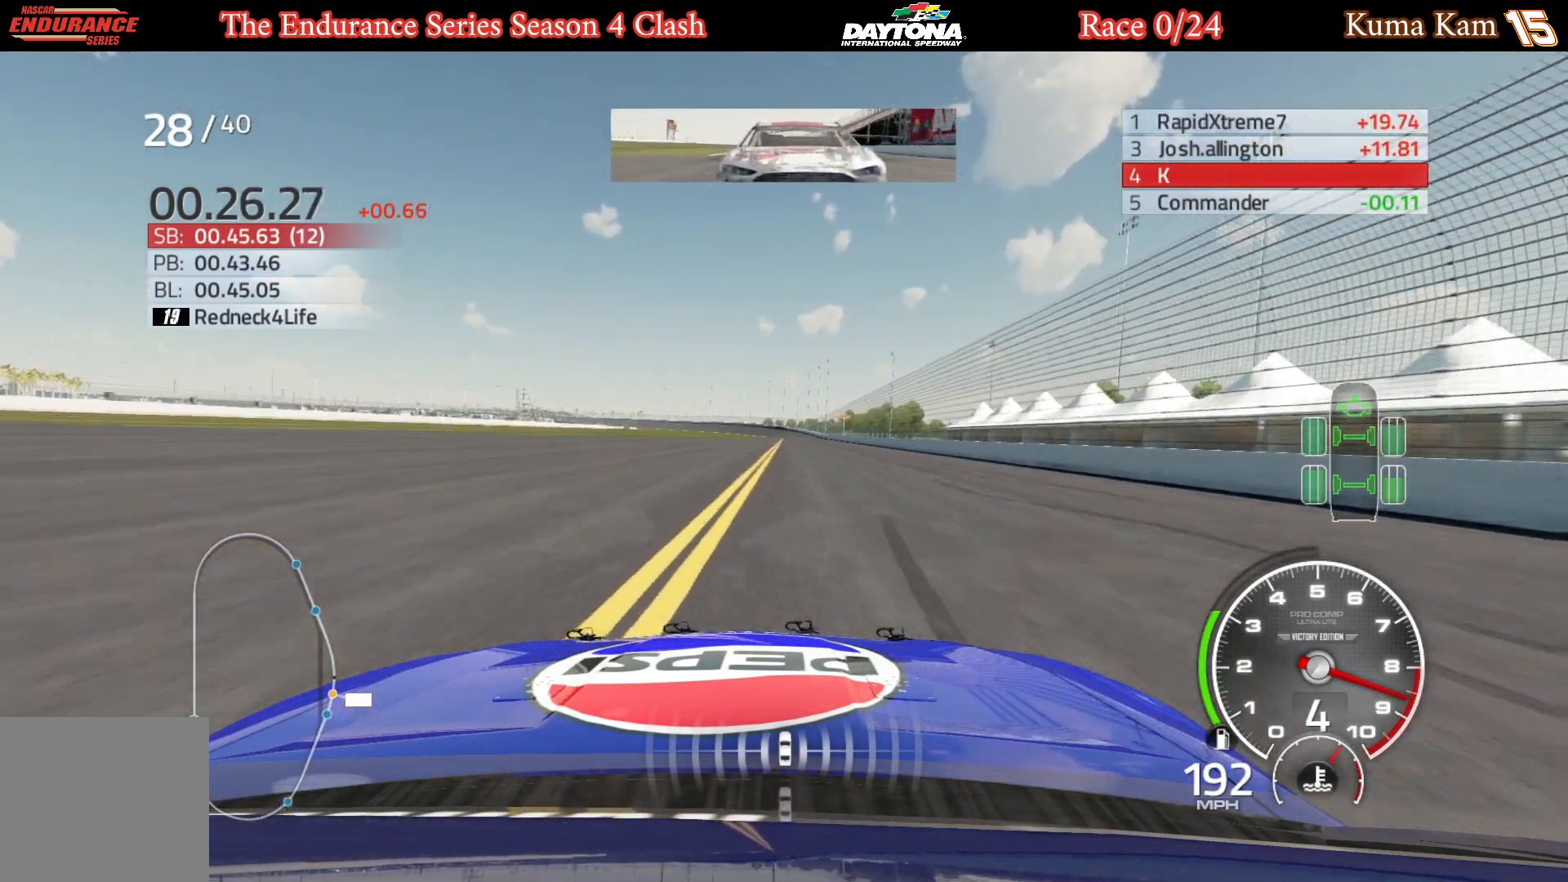
{"buttons": ["R2"], "left_stick": "center", "right_stick": "center", "events": [[67, "left_stick", "center"]]}
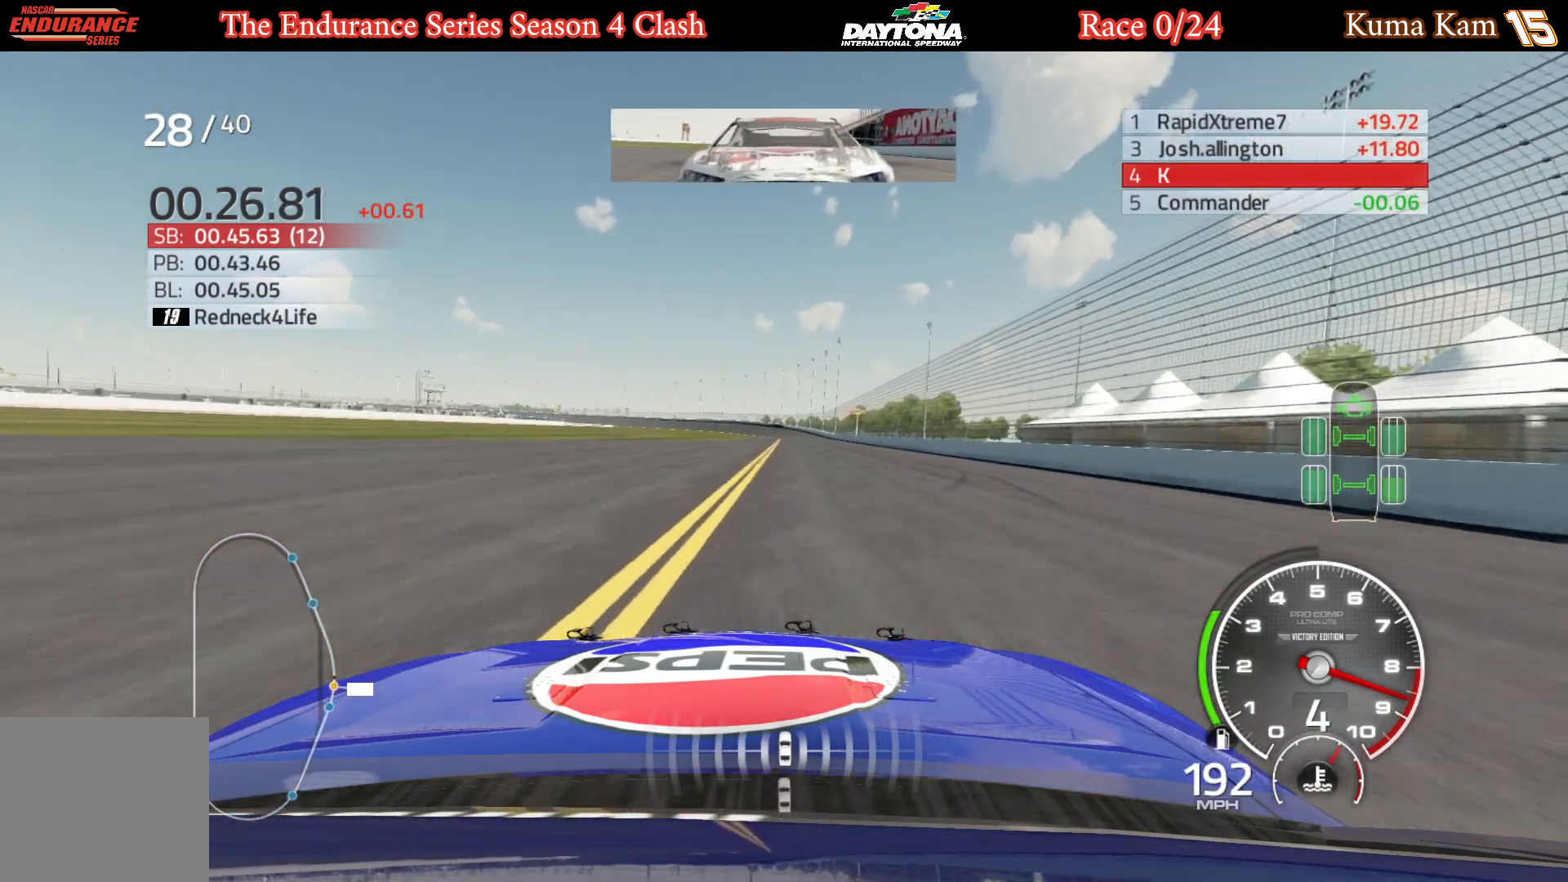
{"buttons": ["R2"], "left_stick": "center", "right_stick": "center", "events": [[183, "left_stick", "right"], [250, "left_stick", "center"]]}
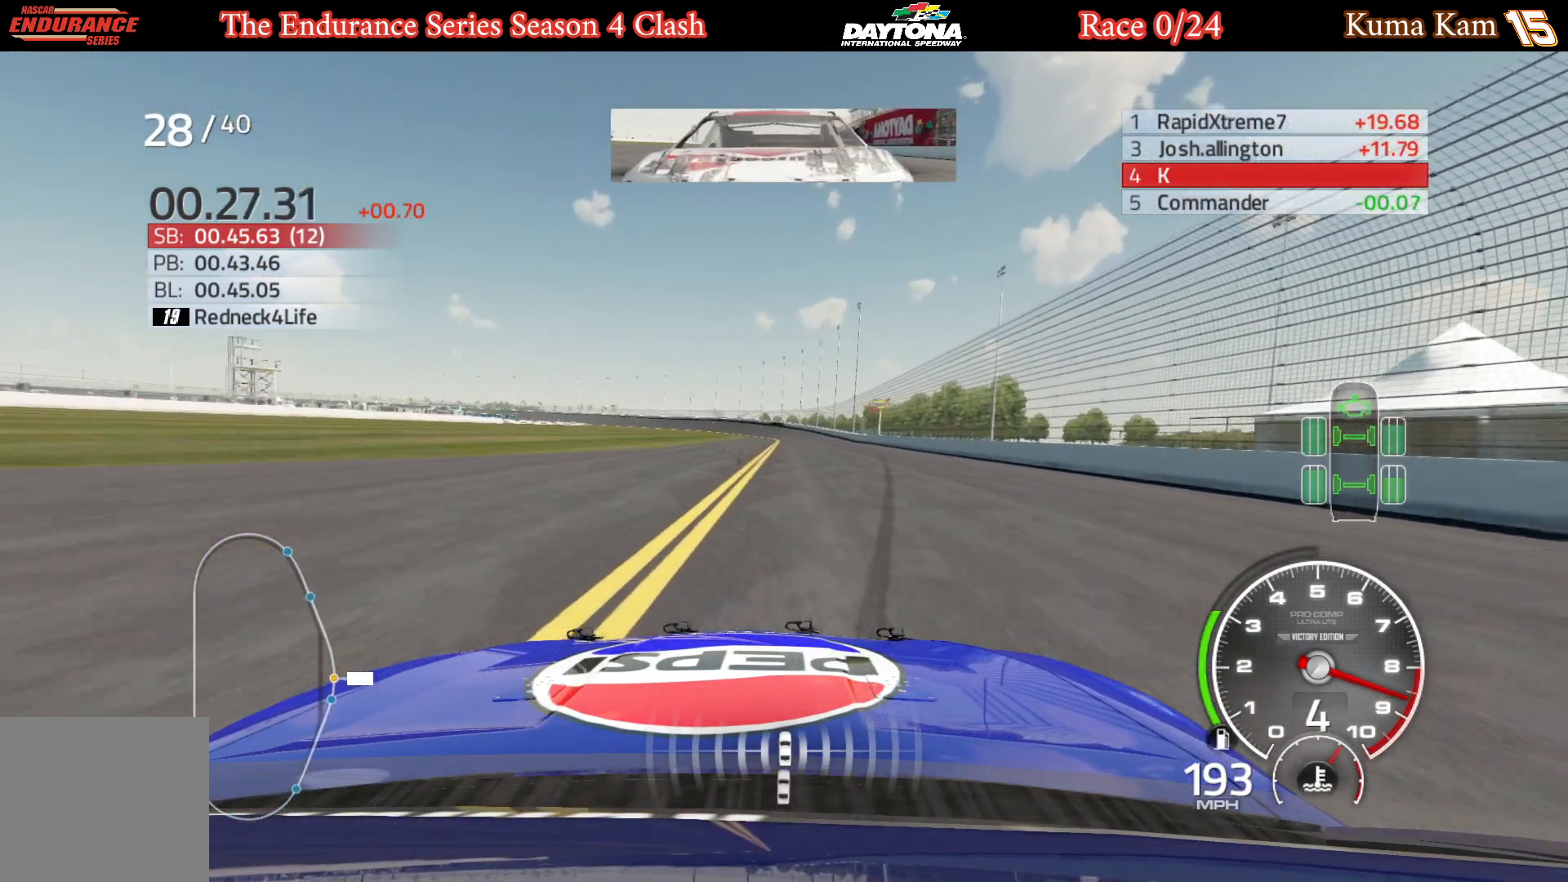
{"buttons": ["R2"], "left_stick": "center", "right_stick": "center", "events": [[83, "left_stick", "right"], [150, "left_stick", "center"]]}